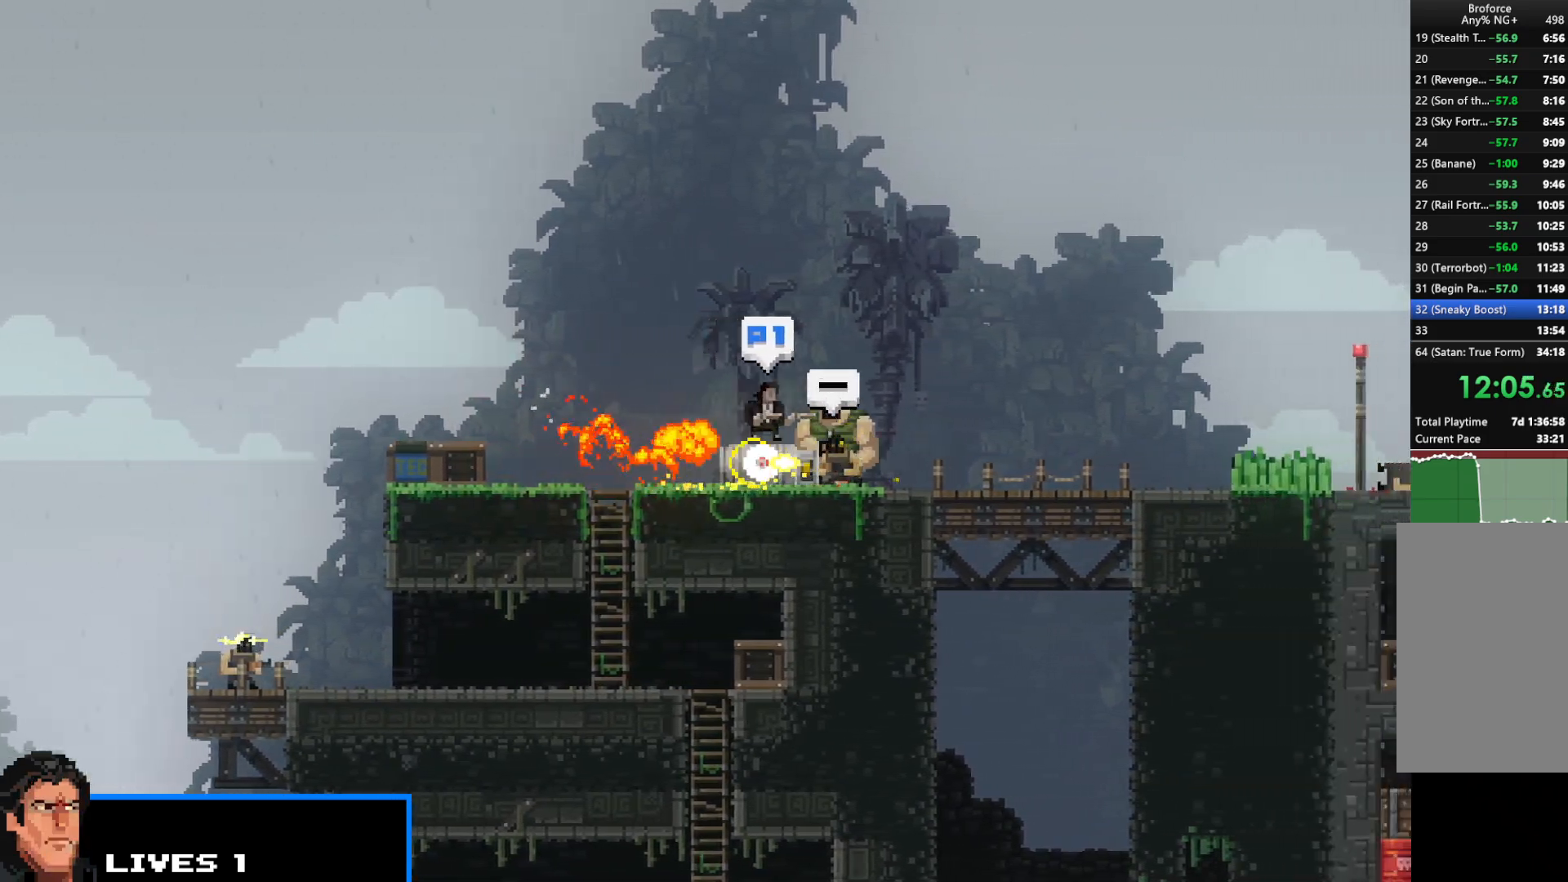
Gameplay with keyboard; each line is a JSON object with the keys held at the frame after it. "events" lists presses ("down") and releases ("up") of "c", "d", "down", "e", "escape", "f", "left", "q", "r", "right", "s", "shift", "up", "v", "w", "x" and "z" between this image and that frame as [ms after this image, input, new state], when the widget could be followed in between. No other keys are recorded. Mouse input is not recorded.
{"keys": ["right", "shift"], "events": [[333, "right", "down"]]}
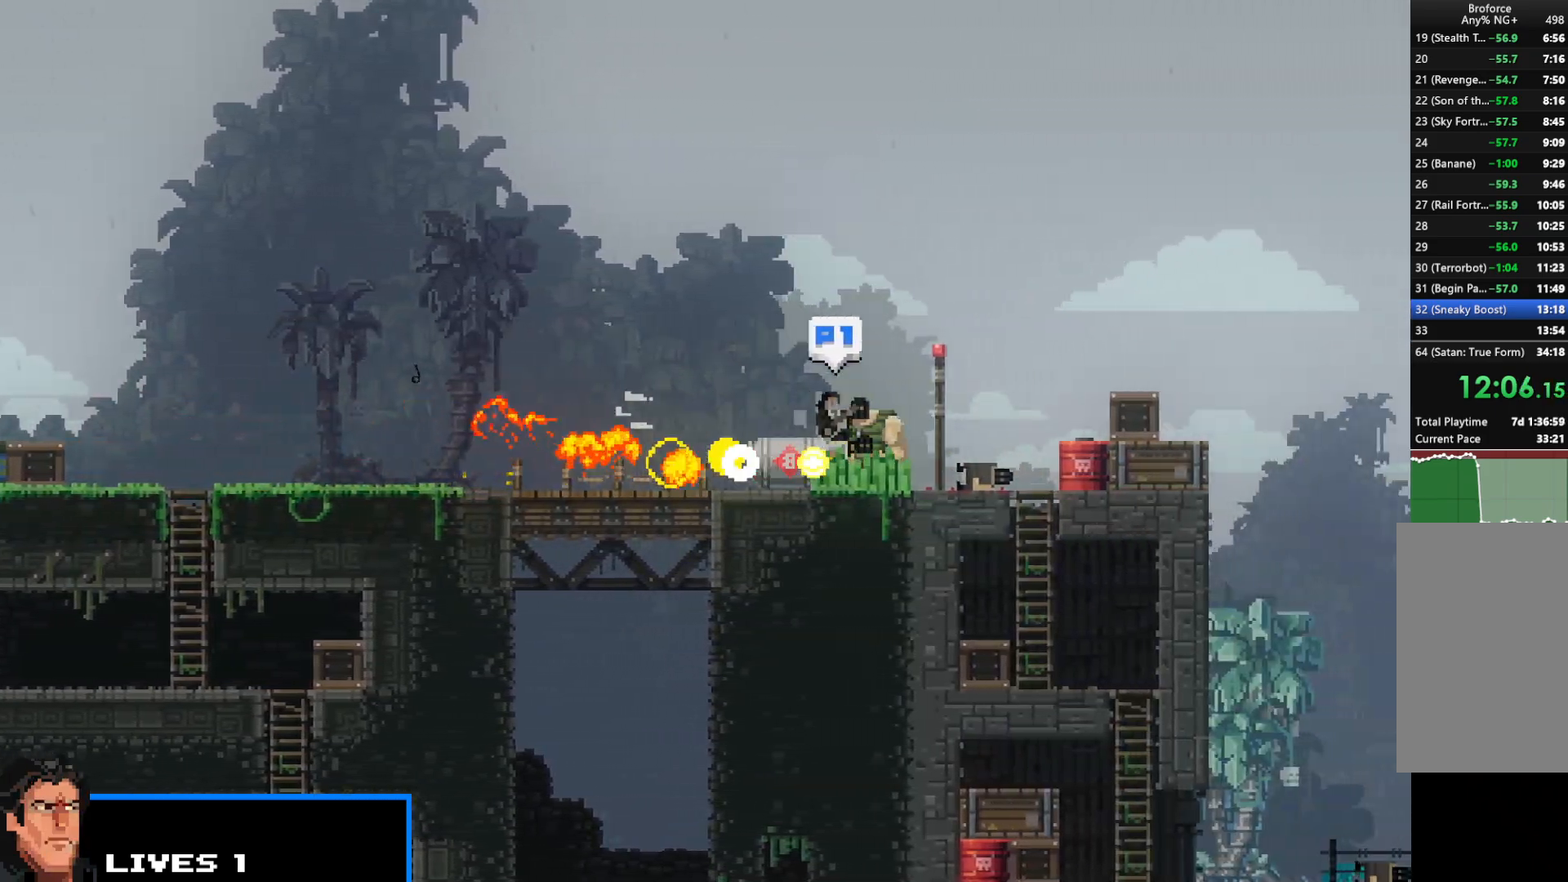
{"keys": ["right", "shift", "up"], "events": [[33, "up", "down"]]}
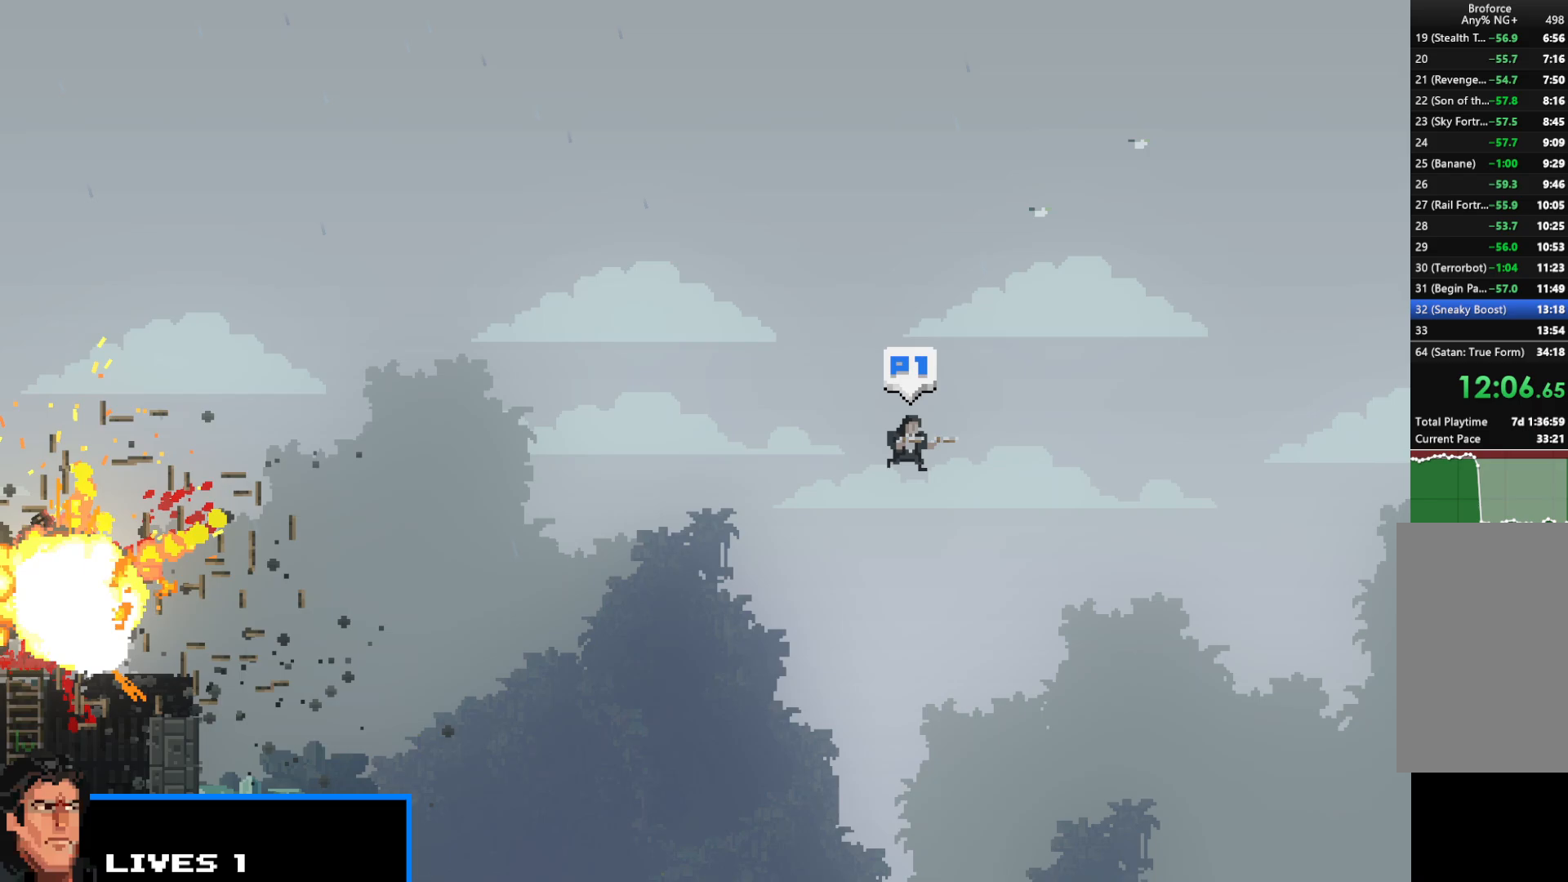
{"keys": ["right", "shift", "up"], "events": []}
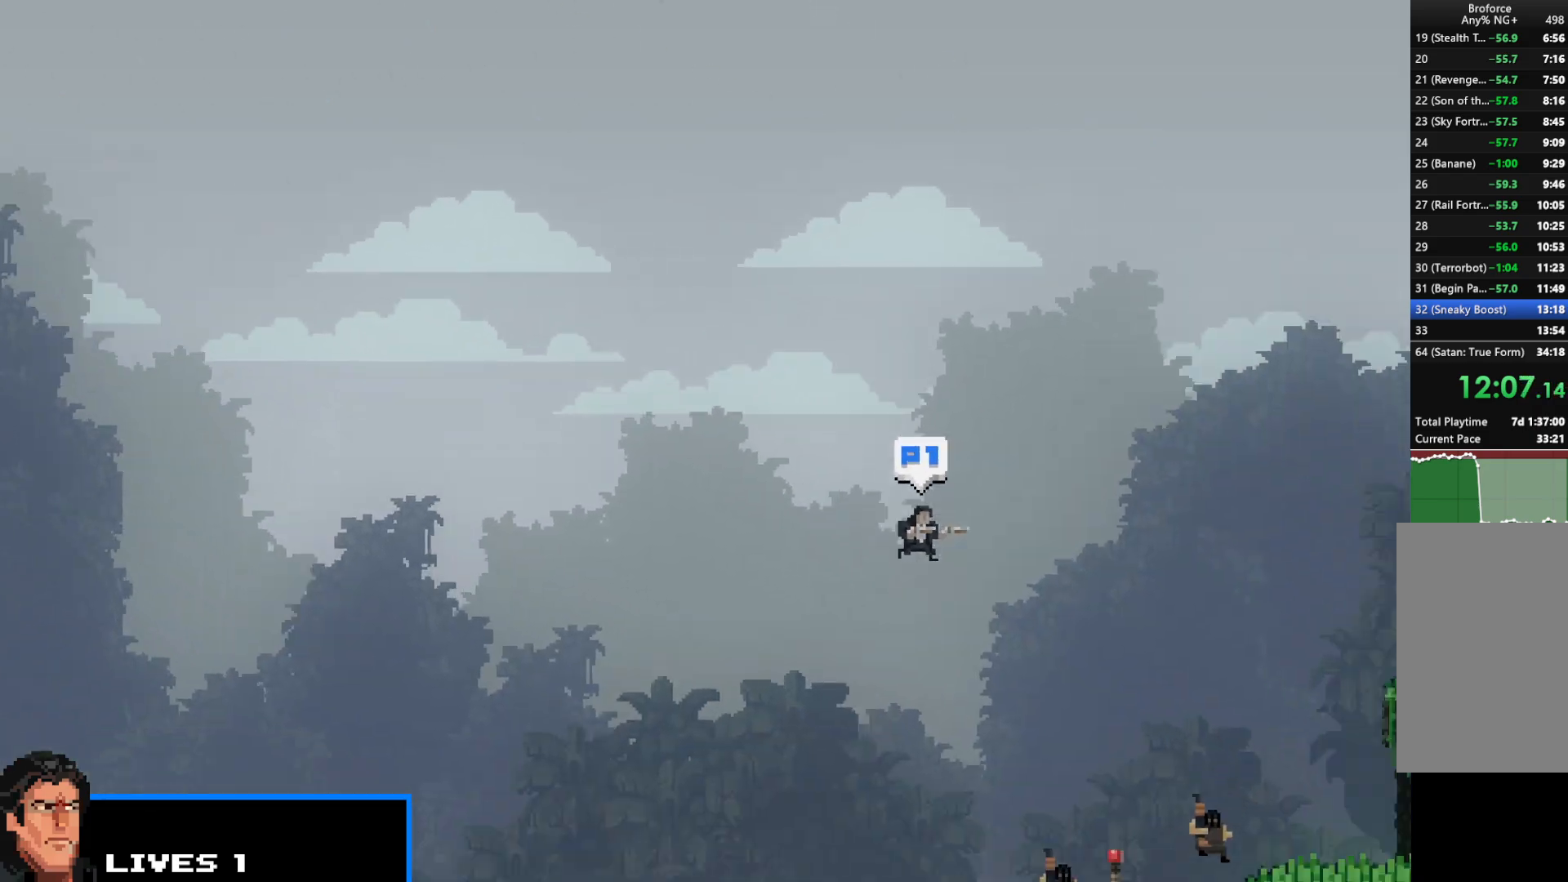
{"keys": ["right", "shift"], "events": [[50, "up", "up"], [200, "up", "down"], [283, "up", "up"], [383, "up", "down"], [483, "up", "up"]]}
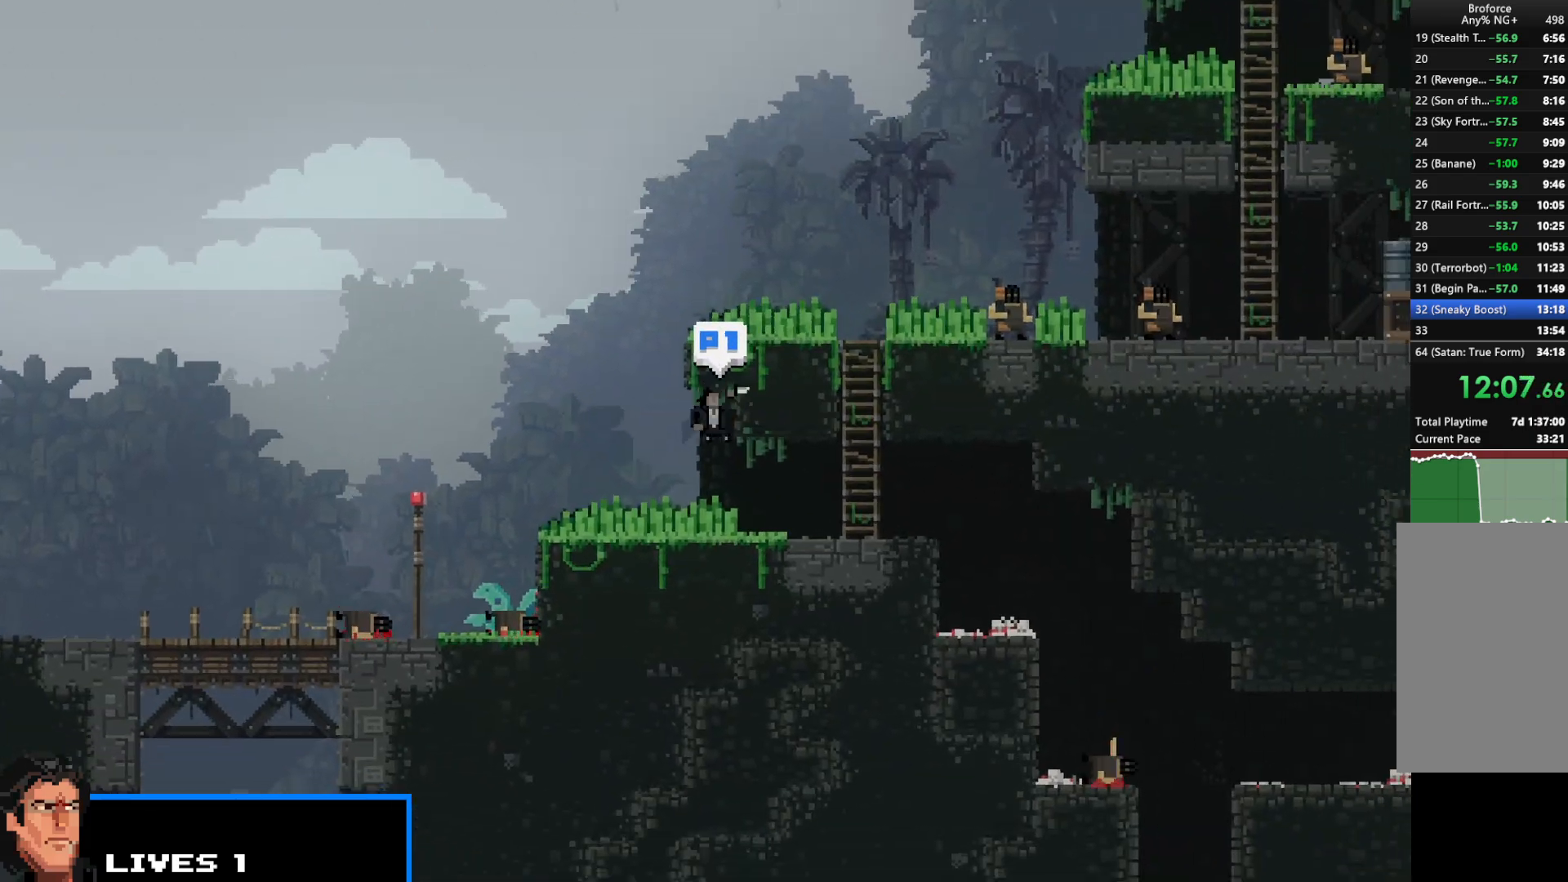
{"keys": ["left", "right", "shift", "up"], "events": [[117, "up", "down"], [217, "right", "up"], [217, "up", "up"], [267, "left", "down"], [317, "up", "down"], [450, "right", "down"]]}
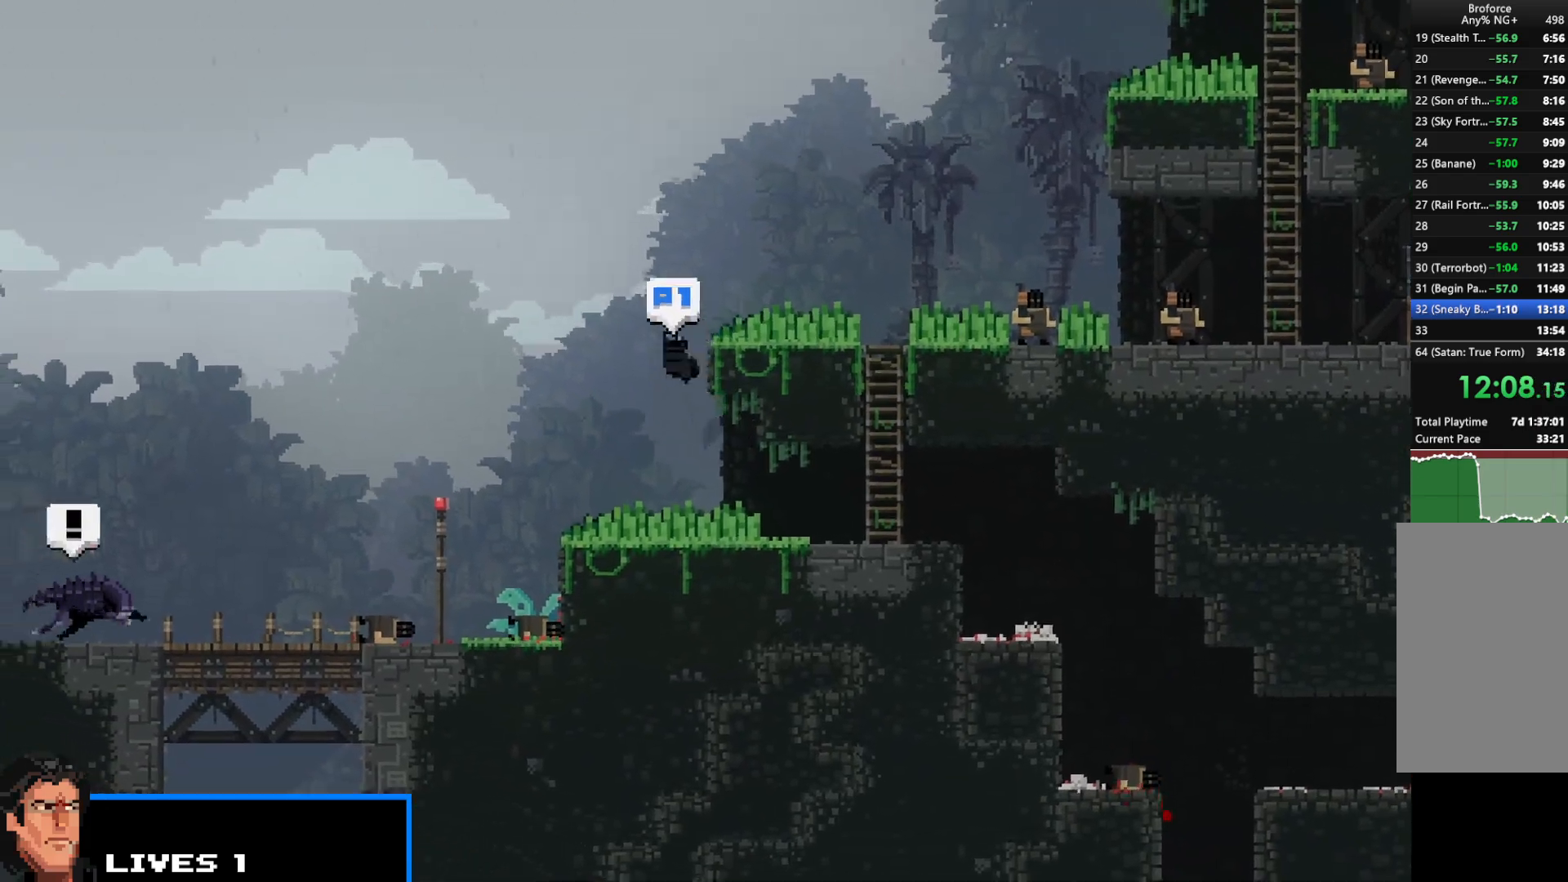
{"keys": ["right", "shift"], "events": [[50, "left", "up"], [133, "up", "up"]]}
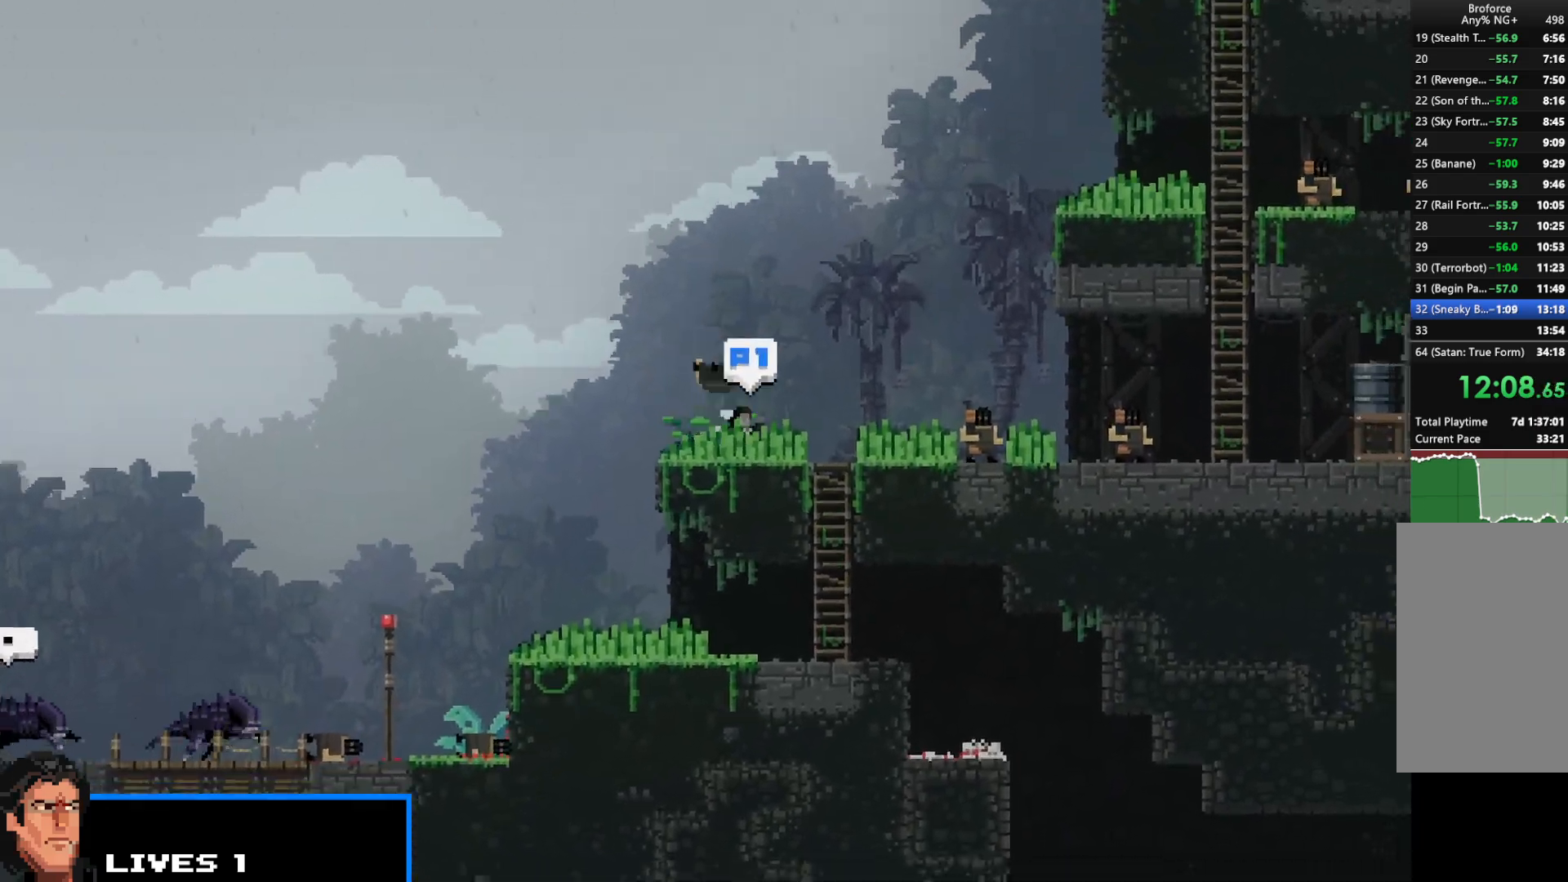
{"keys": ["right", "shift"], "events": [[250, "up", "down"], [433, "up", "up"]]}
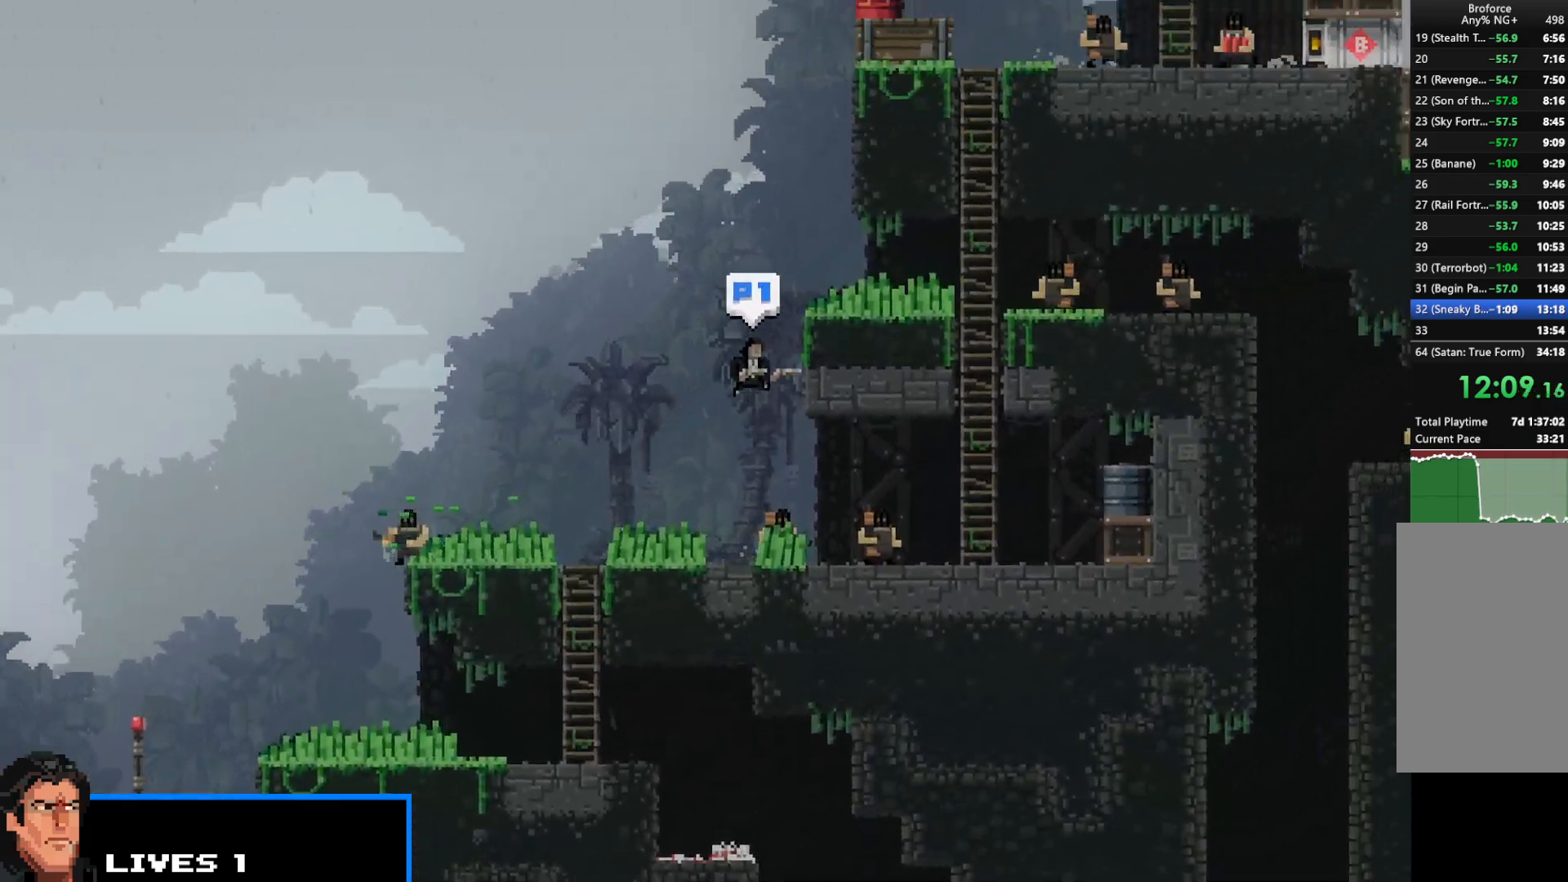
{"keys": ["left", "shift", "up"], "events": [[17, "up", "down"], [117, "up", "up"], [217, "up", "down"], [350, "up", "up"], [400, "left", "down"], [400, "right", "up"], [500, "up", "down"]]}
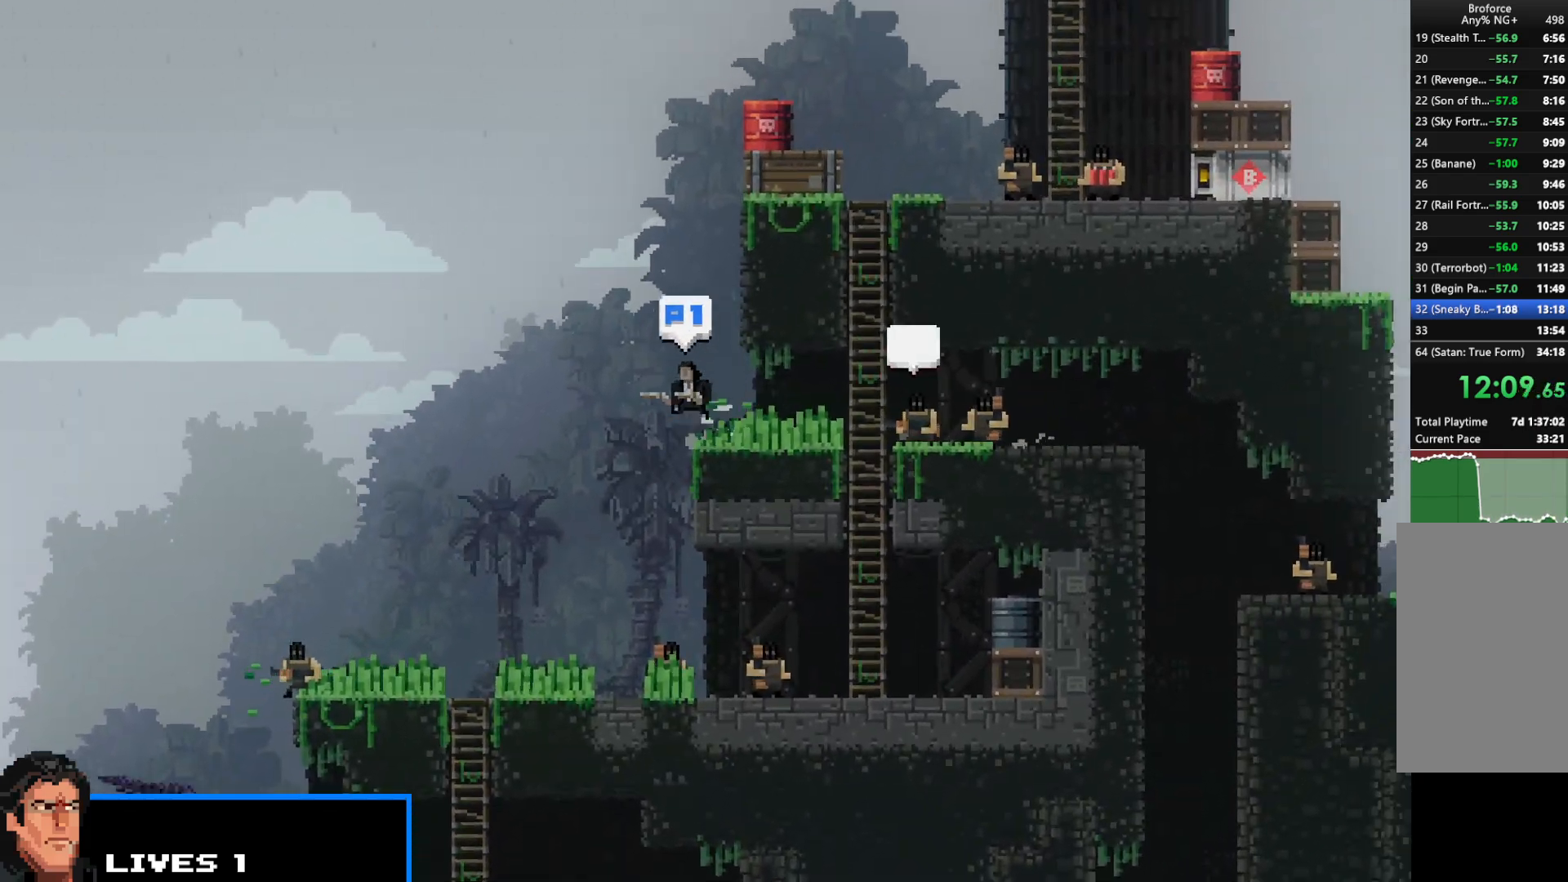
{"keys": ["right", "shift", "up"], "events": [[50, "left", "up"], [50, "right", "down"], [133, "up", "up"], [233, "up", "down"], [317, "up", "up"], [417, "up", "down"]]}
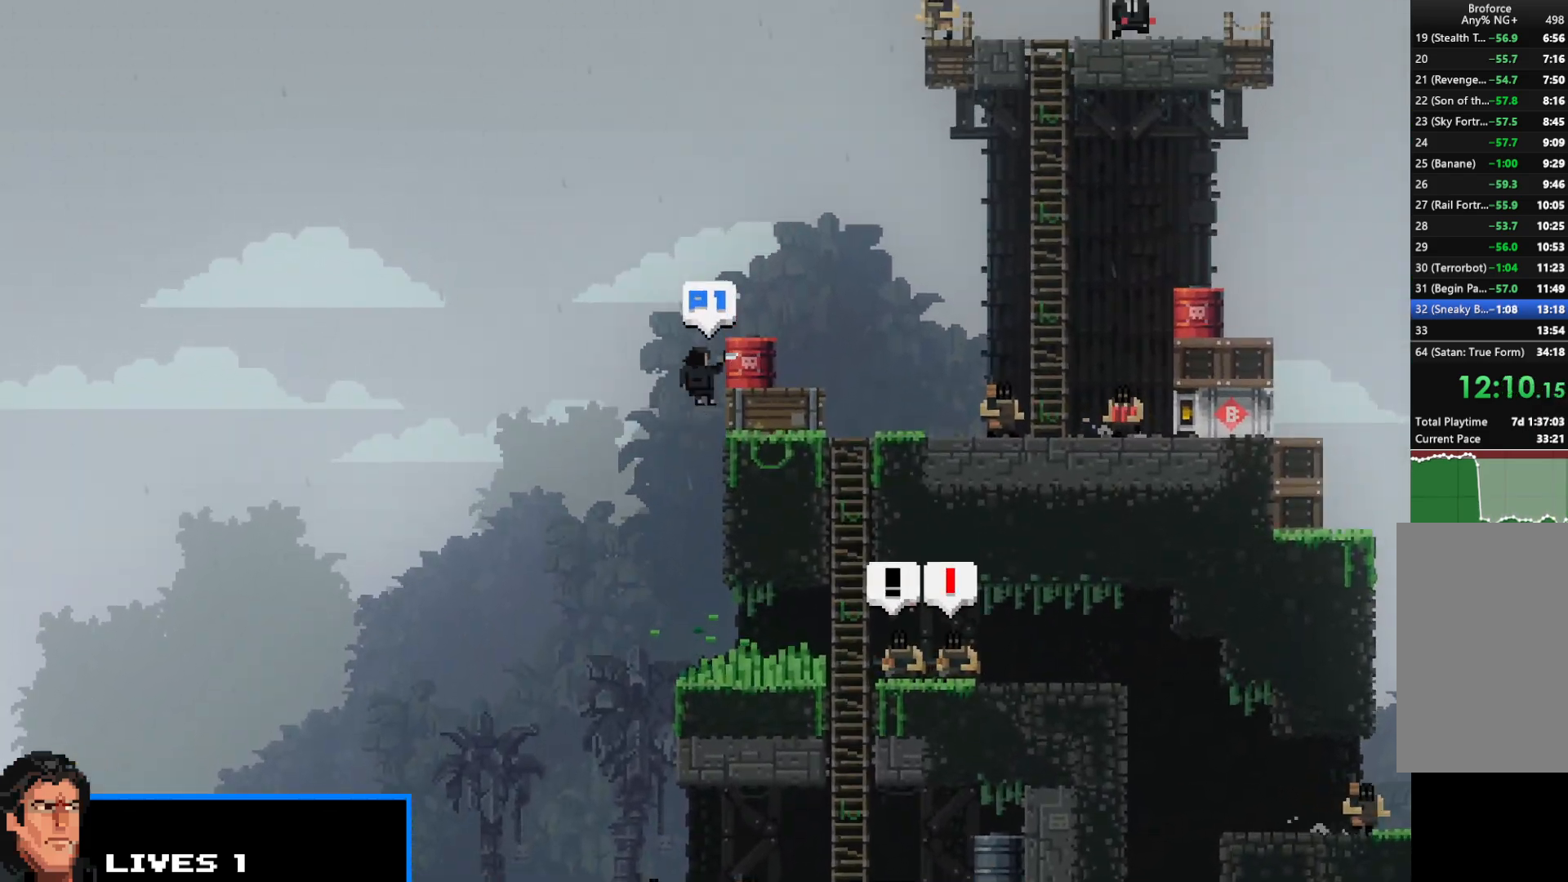
{"keys": ["right", "shift", "up"], "events": [[200, "up", "up"], [383, "up", "down"]]}
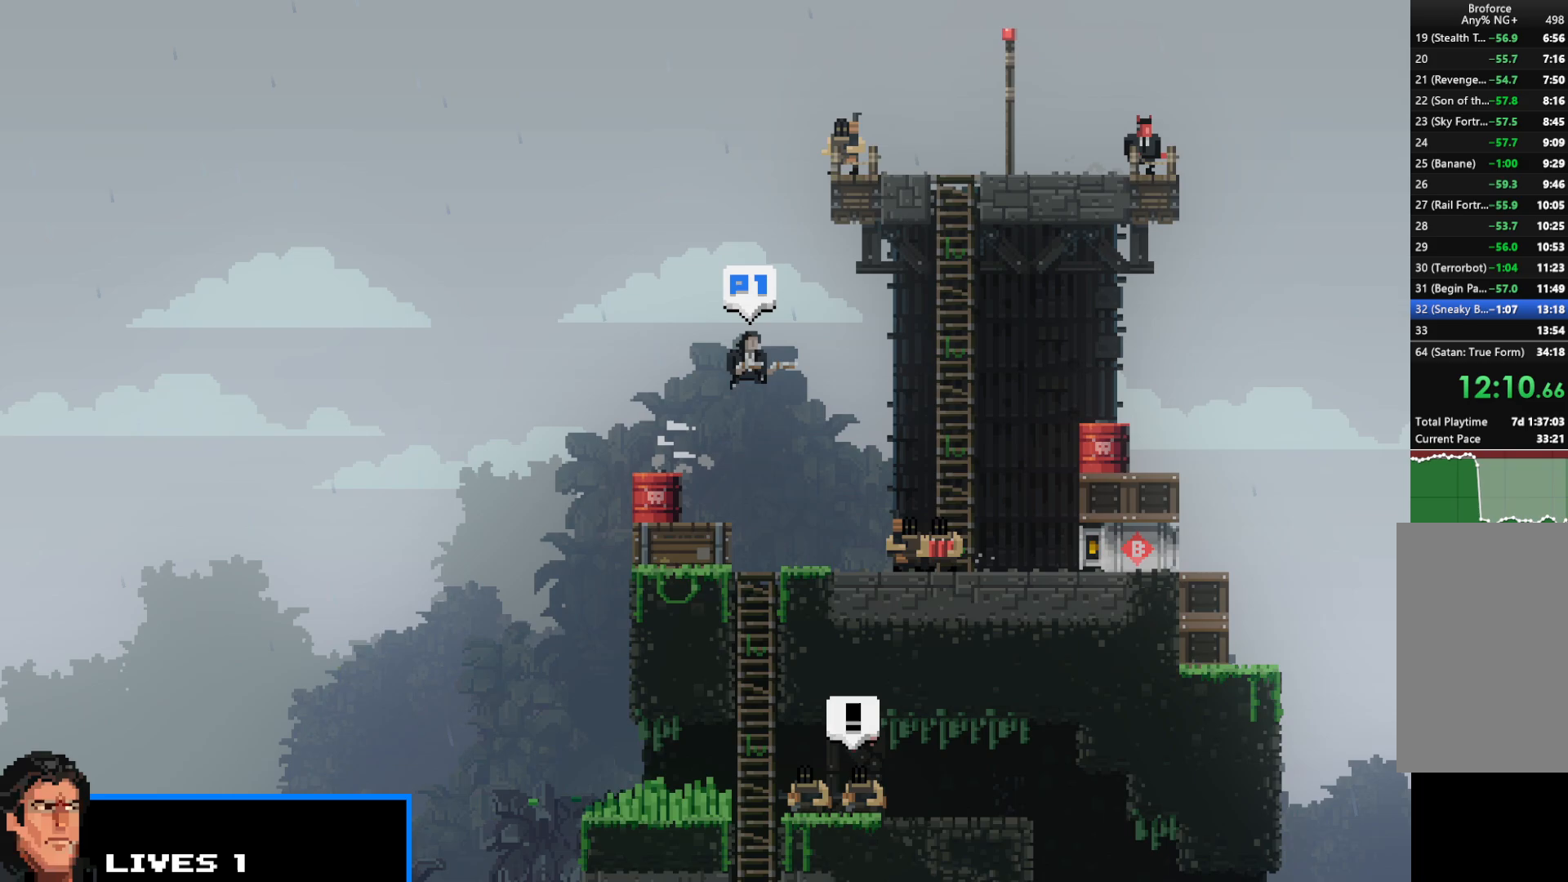
{"keys": ["shift", "up"], "events": [[317, "right", "up"]]}
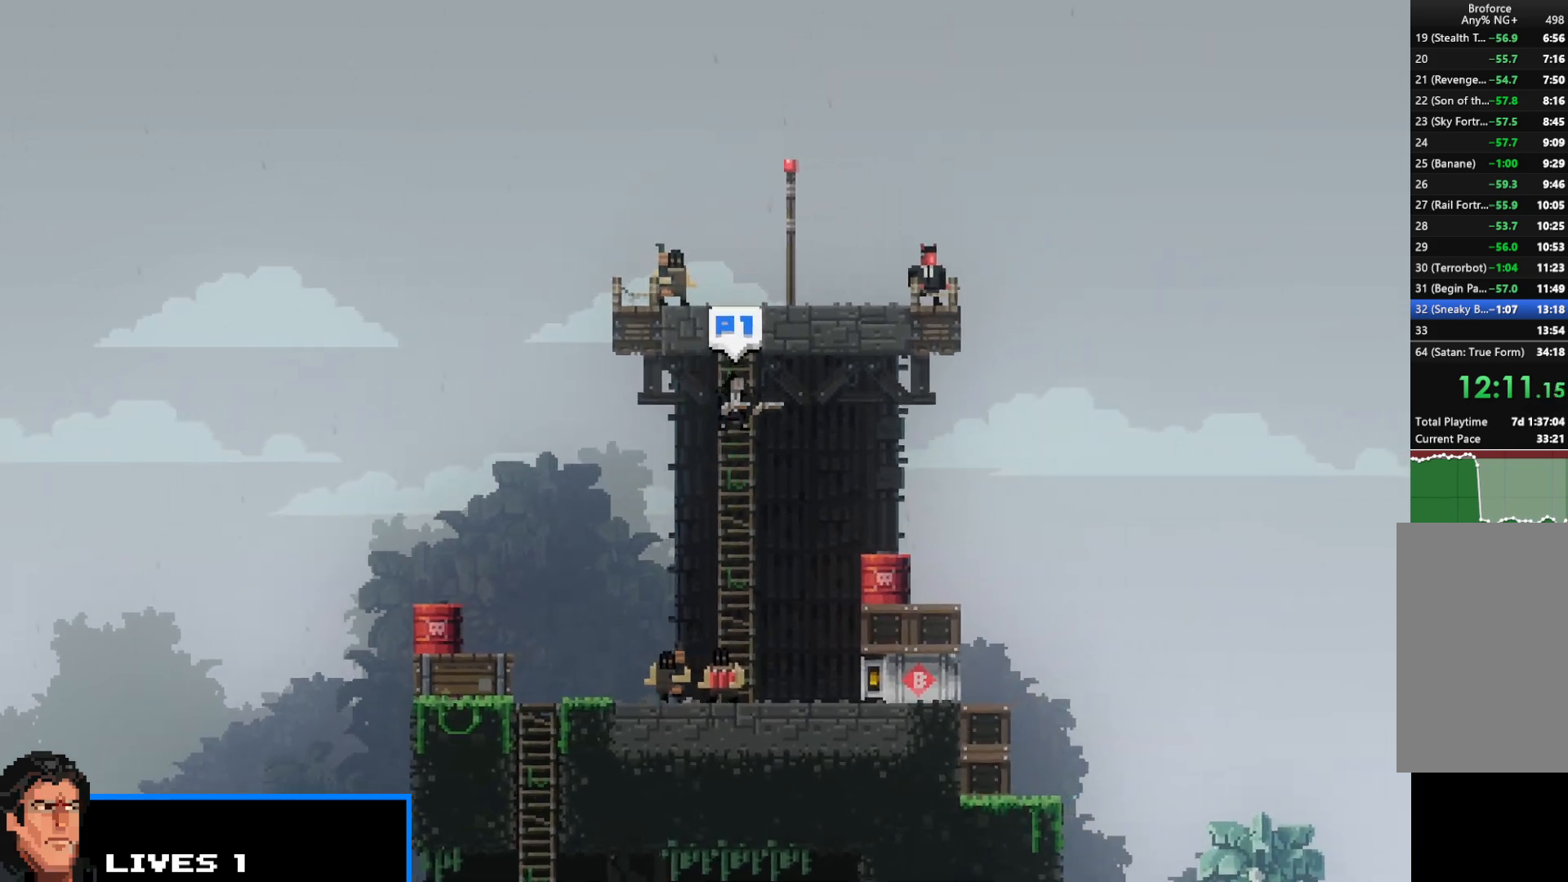
{"keys": ["right", "shift"], "events": [[283, "right", "down"], [333, "up", "up"], [333, "z", "down"], [417, "z", "up"]]}
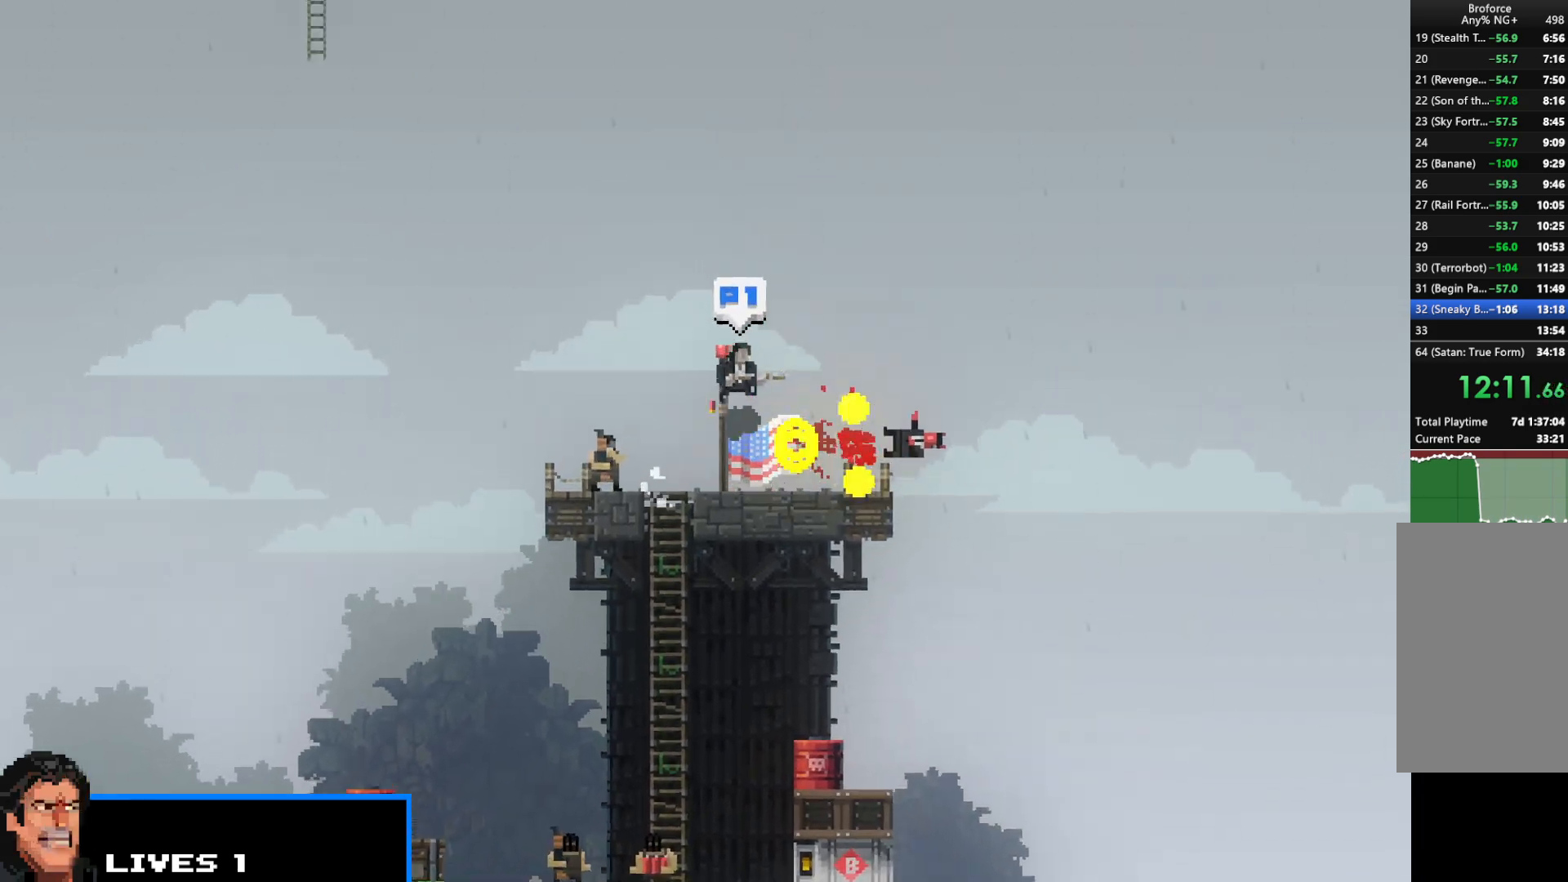
{"keys": ["shift"], "events": [[17, "left", "down"], [17, "right", "up"], [250, "up", "down"], [483, "left", "up"], [483, "up", "up"]]}
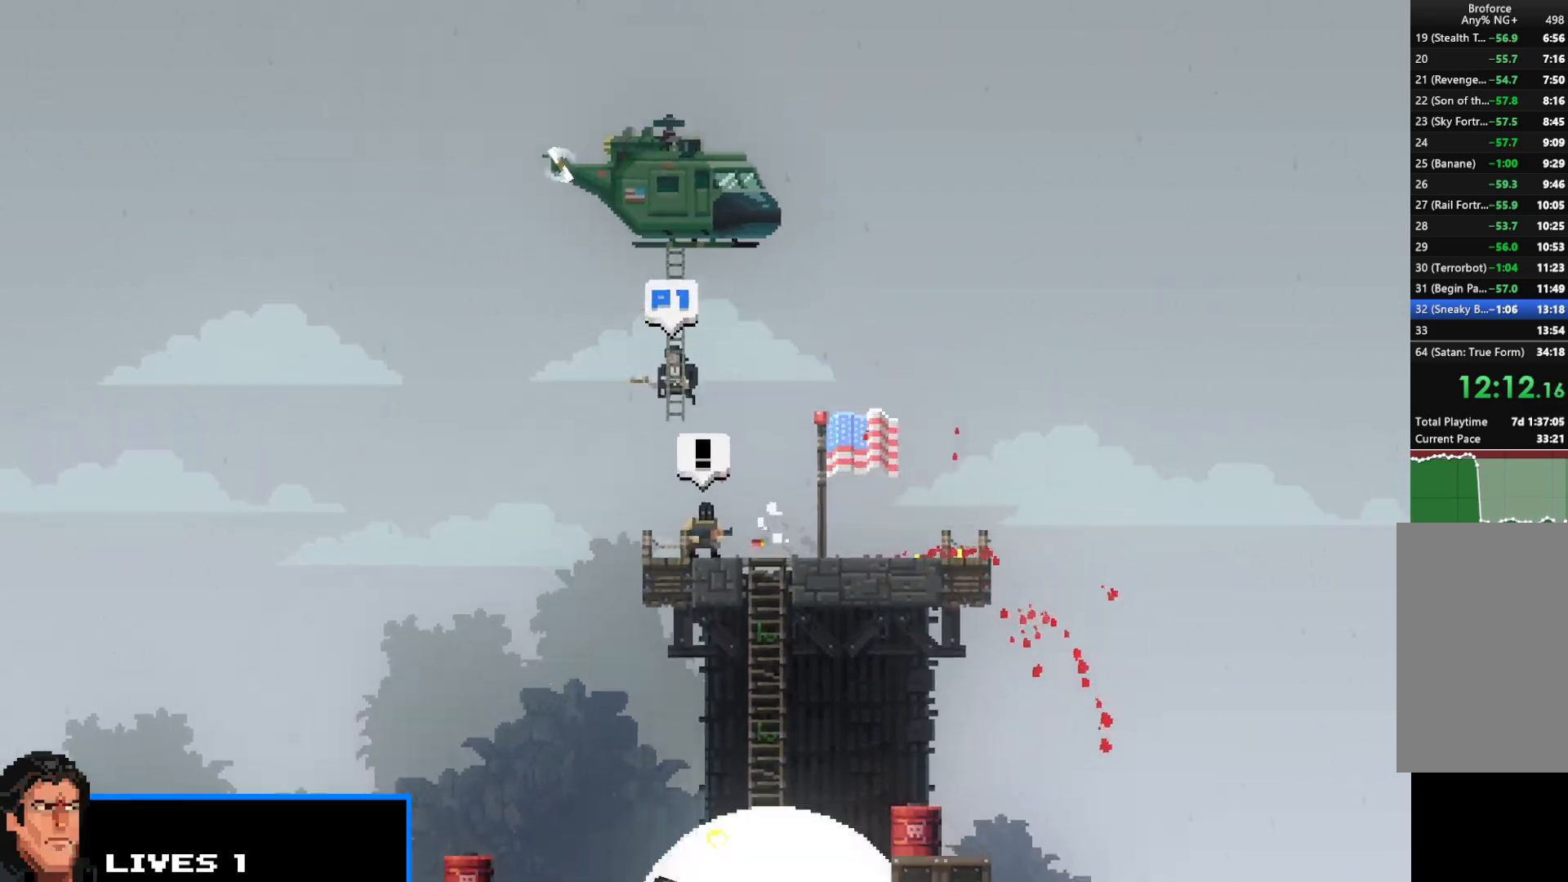
{"keys": ["shift"], "events": [[17, "z", "down"], [117, "z", "up"], [183, "z", "down"], [300, "z", "up"], [400, "z", "down"], [450, "z", "up"]]}
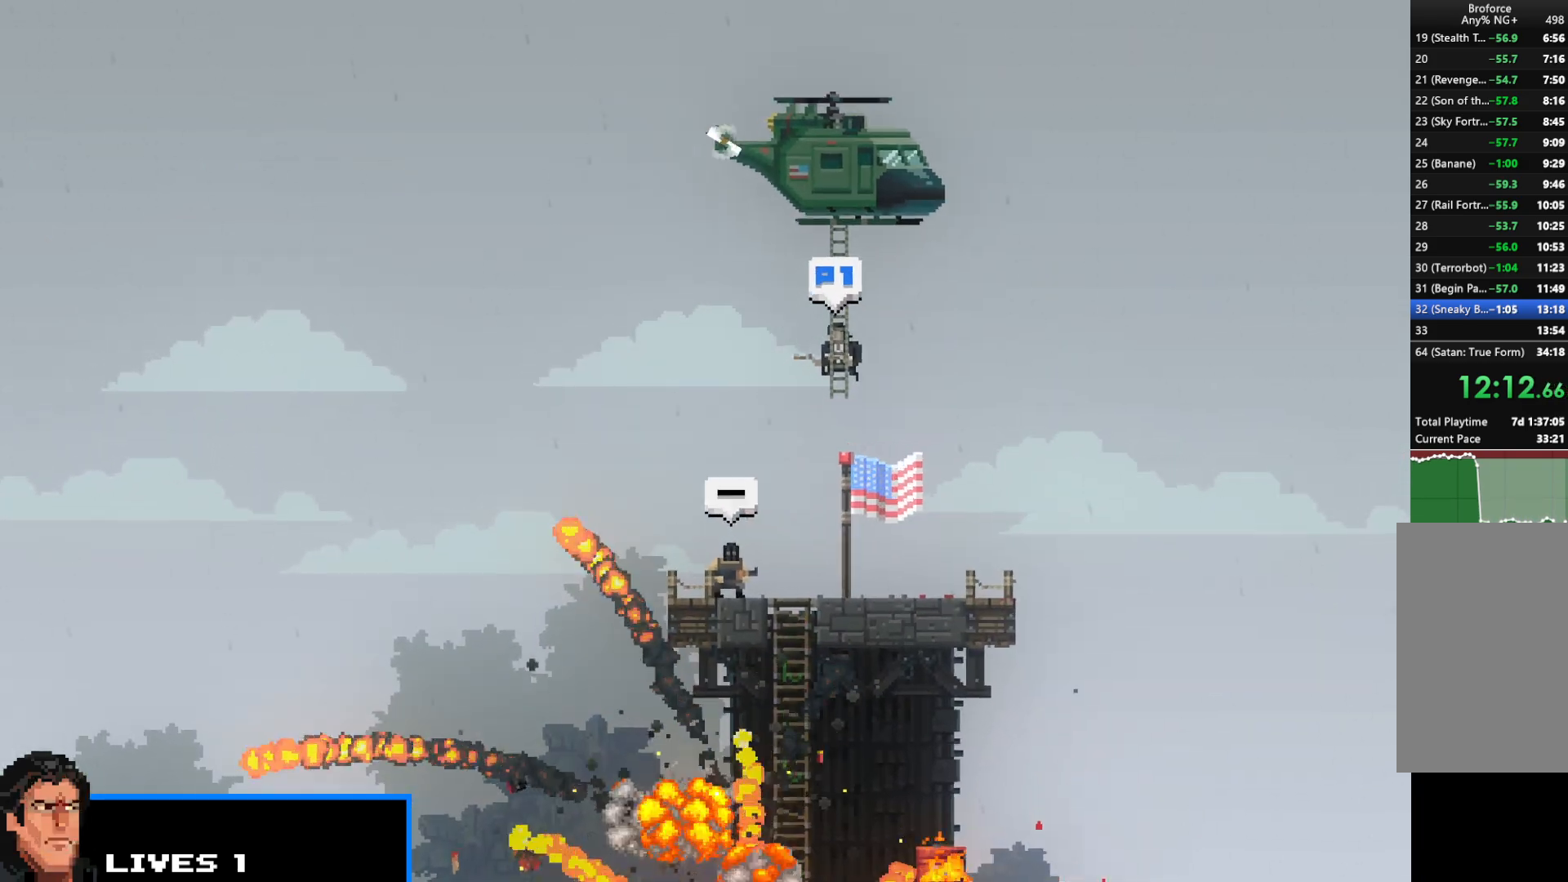
{"keys": ["shift", "z"], "events": [[50, "z", "down"], [133, "z", "up"], [233, "z", "down"], [333, "z", "up"], [417, "z", "down"]]}
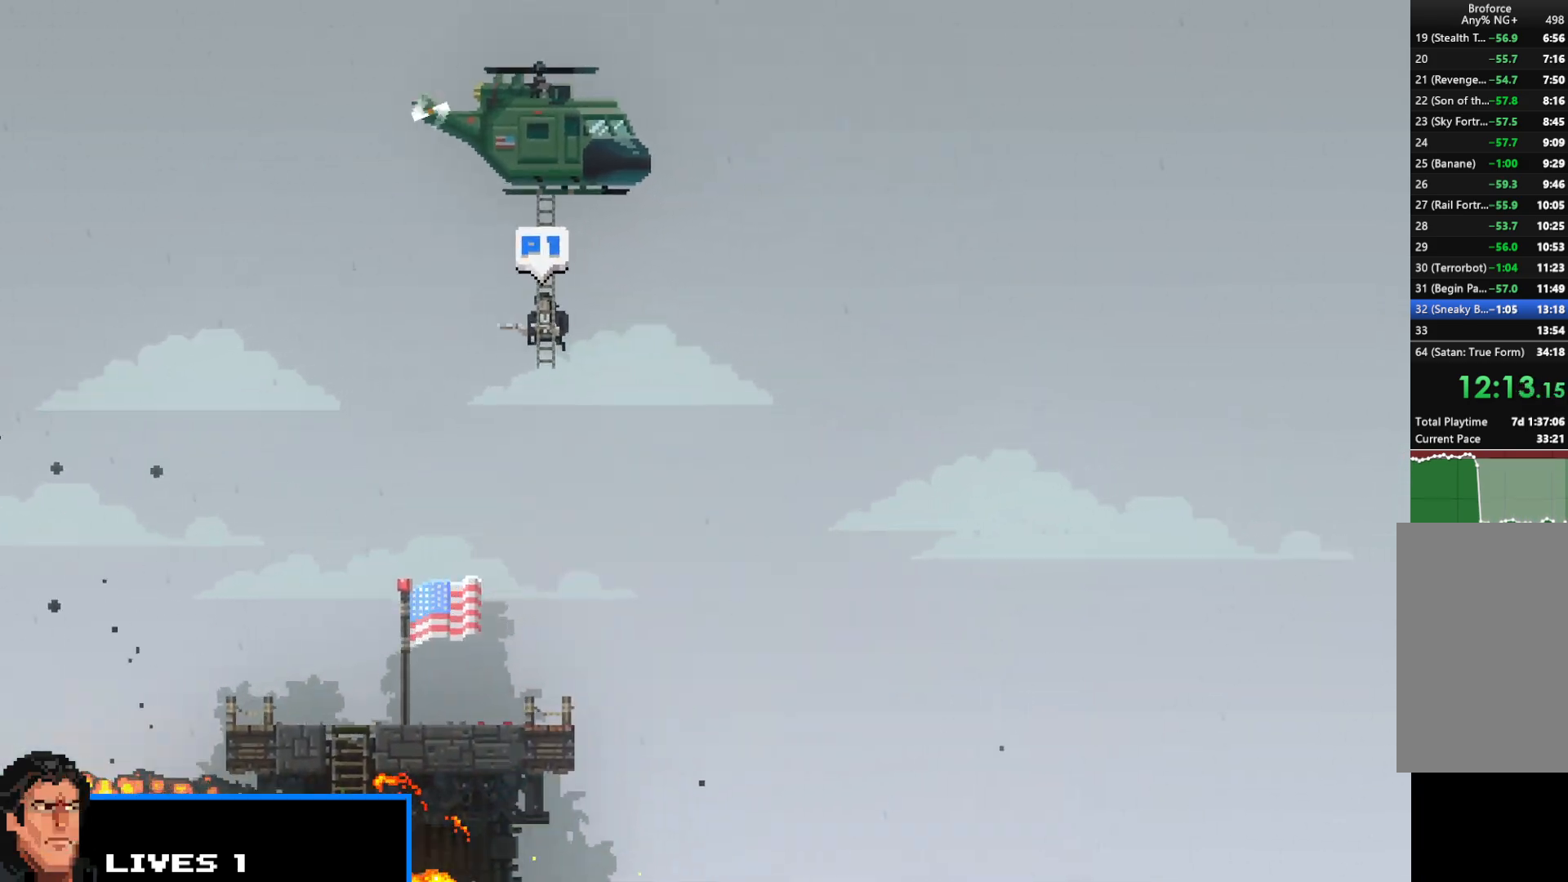
{"keys": ["shift"], "events": [[17, "z", "up"], [100, "z", "down"], [150, "z", "up"], [250, "z", "down"], [300, "z", "up"], [383, "z", "down"], [483, "z", "up"]]}
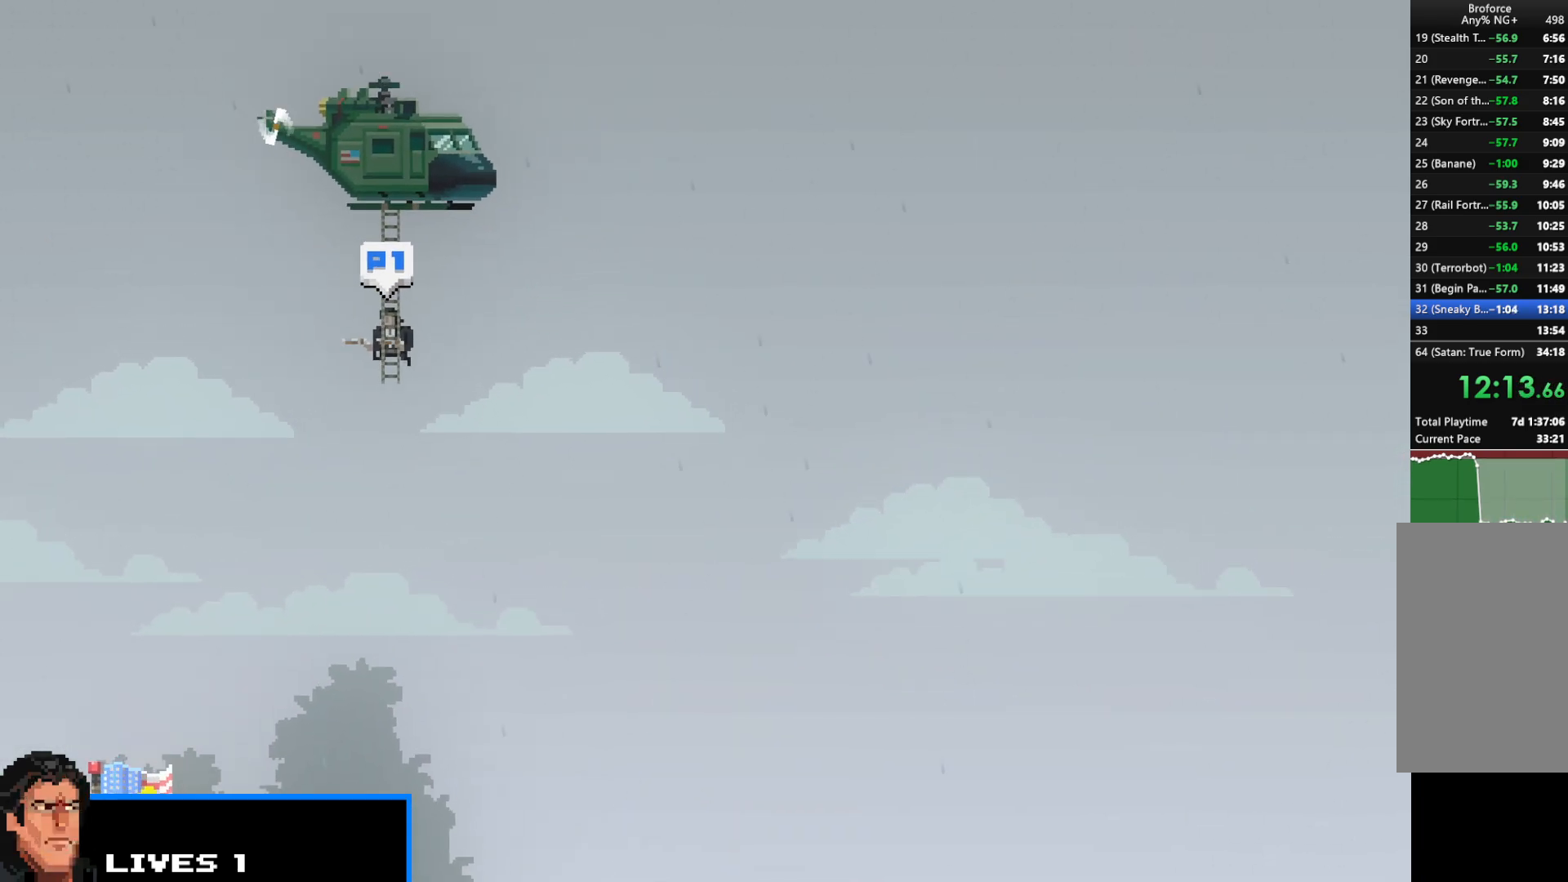
{"keys": ["shift"], "events": [[67, "z", "down"], [167, "right", "down"], [167, "z", "up"], [217, "left", "down"], [217, "right", "up"], [267, "left", "up"], [267, "z", "down"], [300, "right", "down"], [300, "z", "up"], [350, "right", "up"], [400, "z", "down"], [450, "right", "down"], [450, "up", "down"], [450, "z", "up"], [500, "right", "up"], [500, "up", "up"]]}
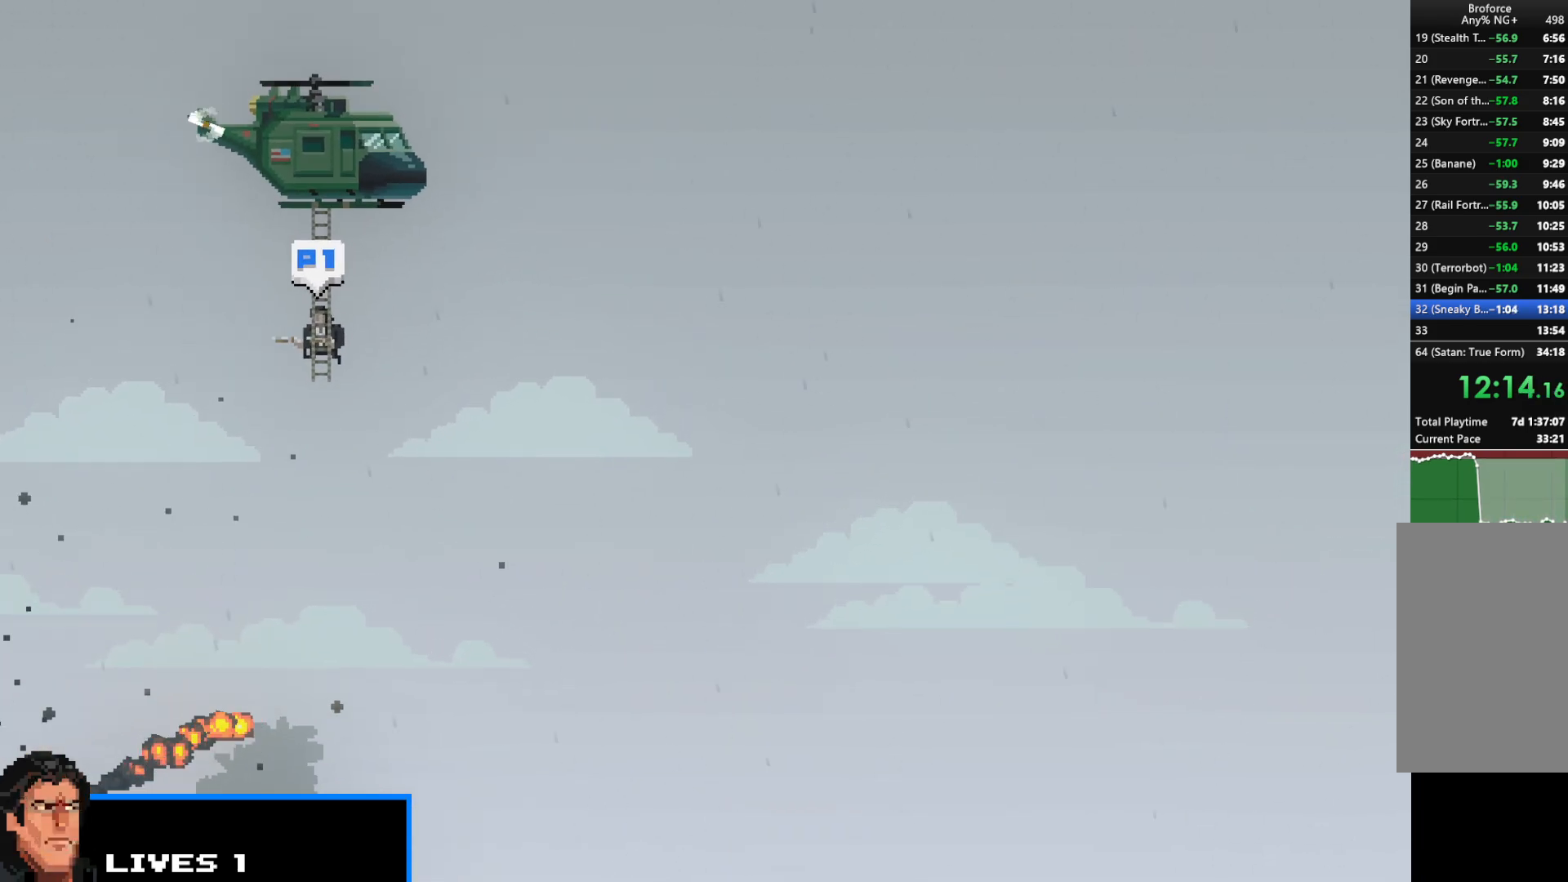
{"keys": ["shift"], "events": [[33, "z", "down"], [83, "right", "down"], [83, "up", "down"], [133, "right", "up"], [133, "up", "up"], [133, "z", "up"], [233, "right", "down"], [233, "up", "down"], [233, "z", "down"], [267, "right", "up"], [267, "up", "up"], [267, "z", "up"], [367, "right", "down"], [367, "up", "down"], [367, "z", "down"], [417, "left", "down"], [417, "right", "up"], [417, "up", "up"], [467, "left", "up"], [467, "z", "up"]]}
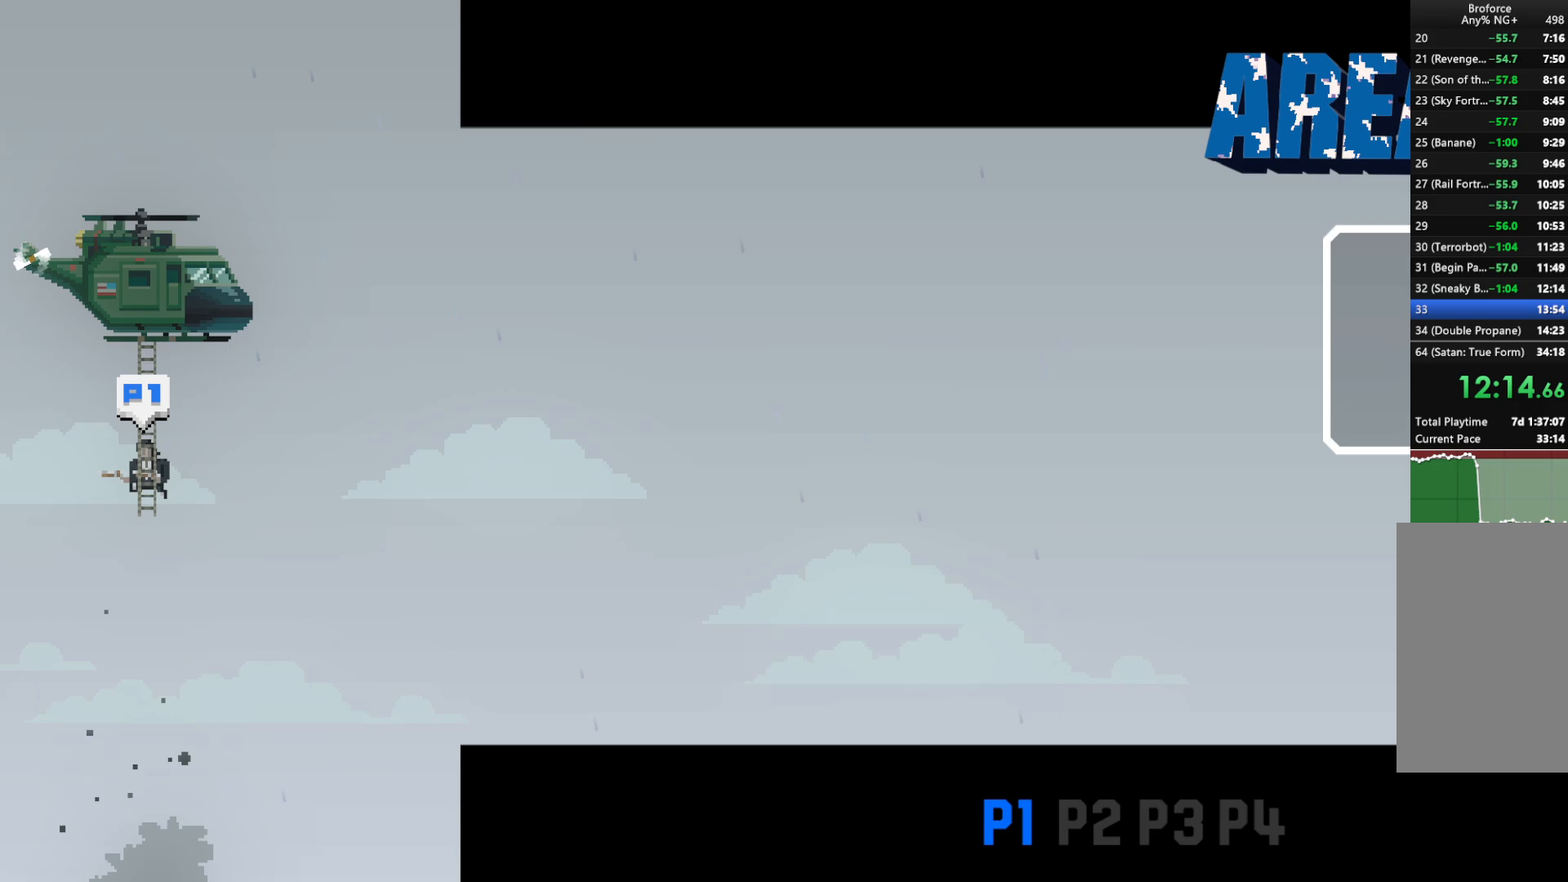
{"keys": ["left", "shift"], "events": [[17, "right", "down"], [17, "up", "down"], [67, "left", "down"], [67, "right", "up"], [67, "up", "up"], [67, "z", "down"], [117, "left", "up"], [117, "z", "up"], [150, "right", "down"], [200, "left", "down"], [200, "right", "up"], [200, "z", "down"], [250, "left", "up"], [250, "z", "up"], [300, "right", "down"], [333, "left", "down"], [333, "right", "up"], [333, "z", "down"], [400, "left", "up"], [400, "right", "down"], [433, "right", "up"], [433, "z", "up"], [483, "left", "down"]]}
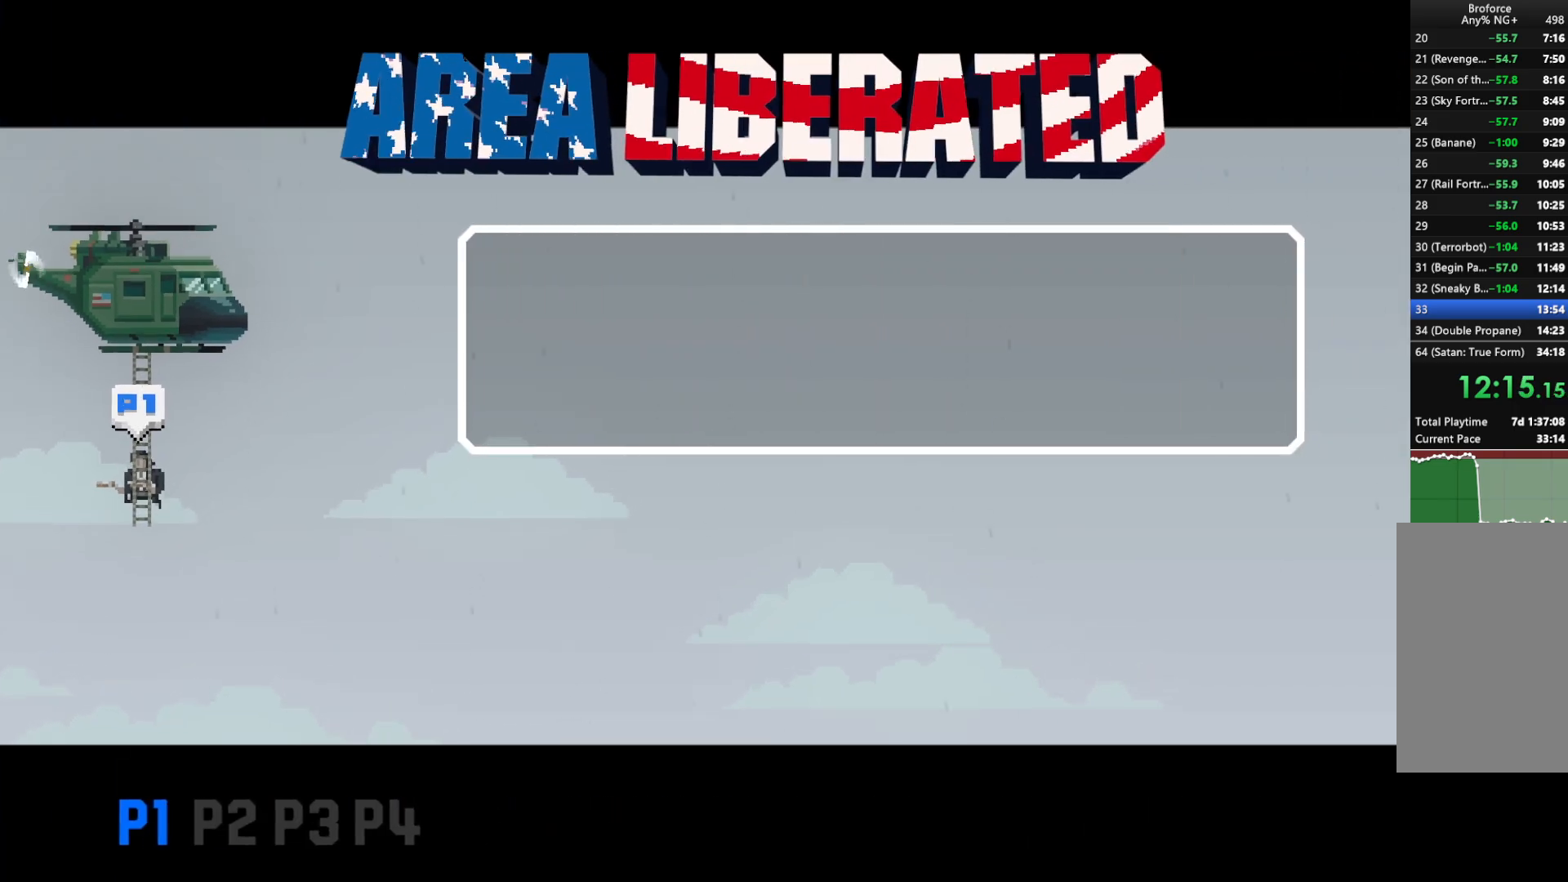
{"keys": ["shift", "z"], "events": [[17, "left", "up"], [17, "z", "down"], [67, "z", "up"], [117, "left", "down"], [167, "left", "up"], [167, "right", "down"], [167, "up", "down"], [167, "z", "down"], [217, "right", "up"], [217, "up", "up"], [217, "z", "up"], [267, "left", "down"], [317, "left", "up"], [317, "right", "down"], [317, "up", "down"], [367, "right", "up"], [367, "up", "up"], [367, "z", "down"], [400, "left", "down"], [400, "z", "up"], [450, "left", "up"], [450, "right", "down"], [500, "right", "up"], [500, "z", "down"]]}
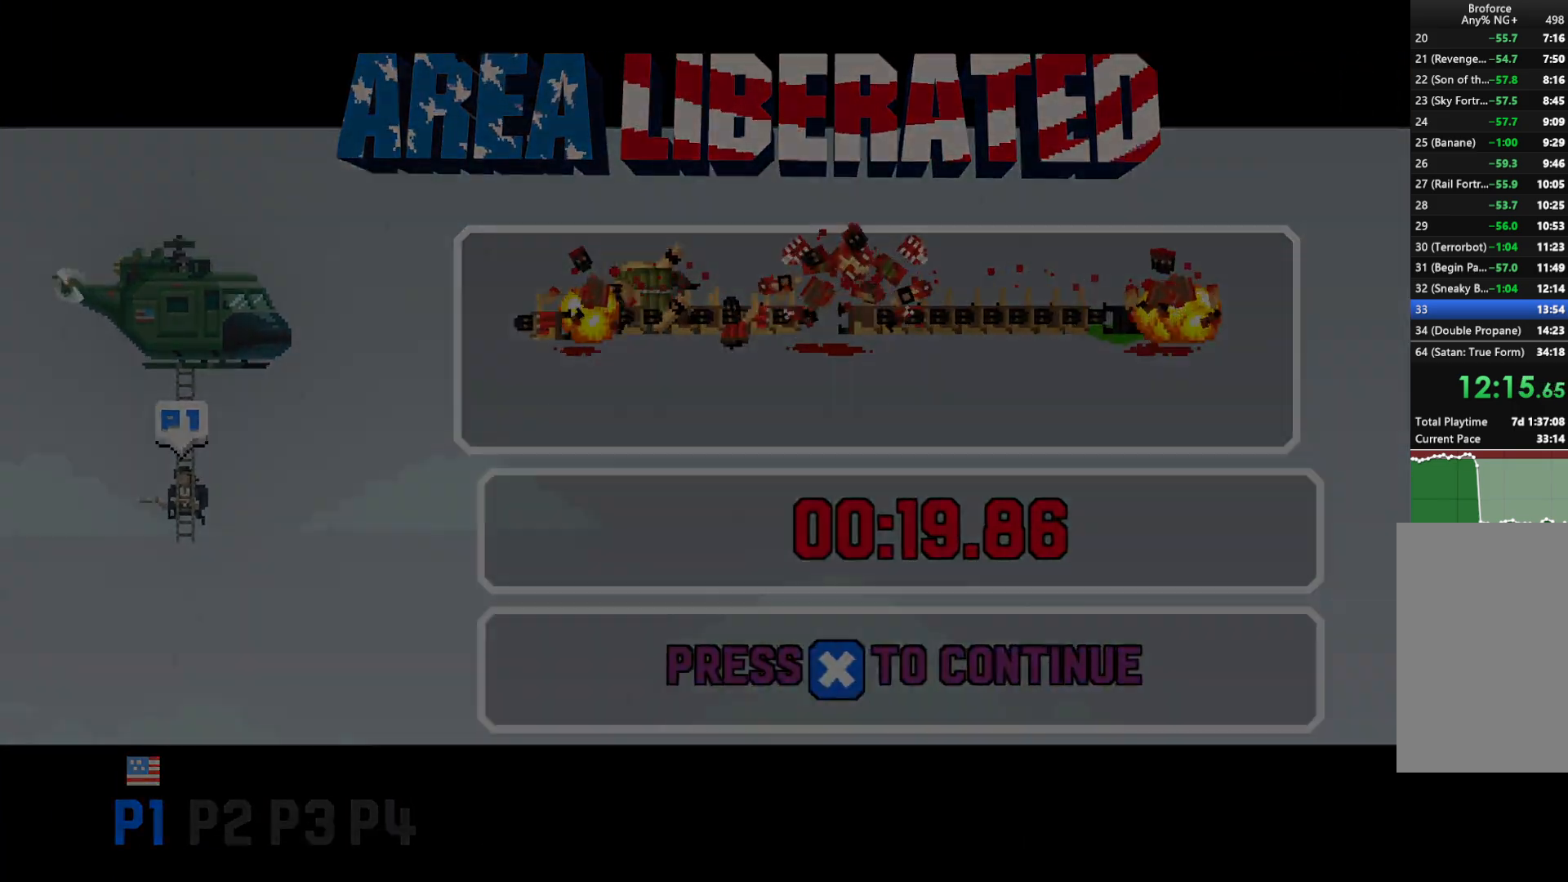
{"keys": ["shift", "z"], "events": [[50, "left", "down"], [50, "z", "up"], [83, "left", "up"], [133, "right", "down"], [183, "left", "down"], [183, "right", "up"], [183, "z", "down"], [233, "left", "up"], [233, "right", "down"], [233, "up", "down"], [233, "z", "up"], [283, "right", "up"], [283, "up", "up"], [317, "left", "down"], [317, "z", "down"], [367, "left", "up"], [367, "z", "up"], [467, "z", "down"]]}
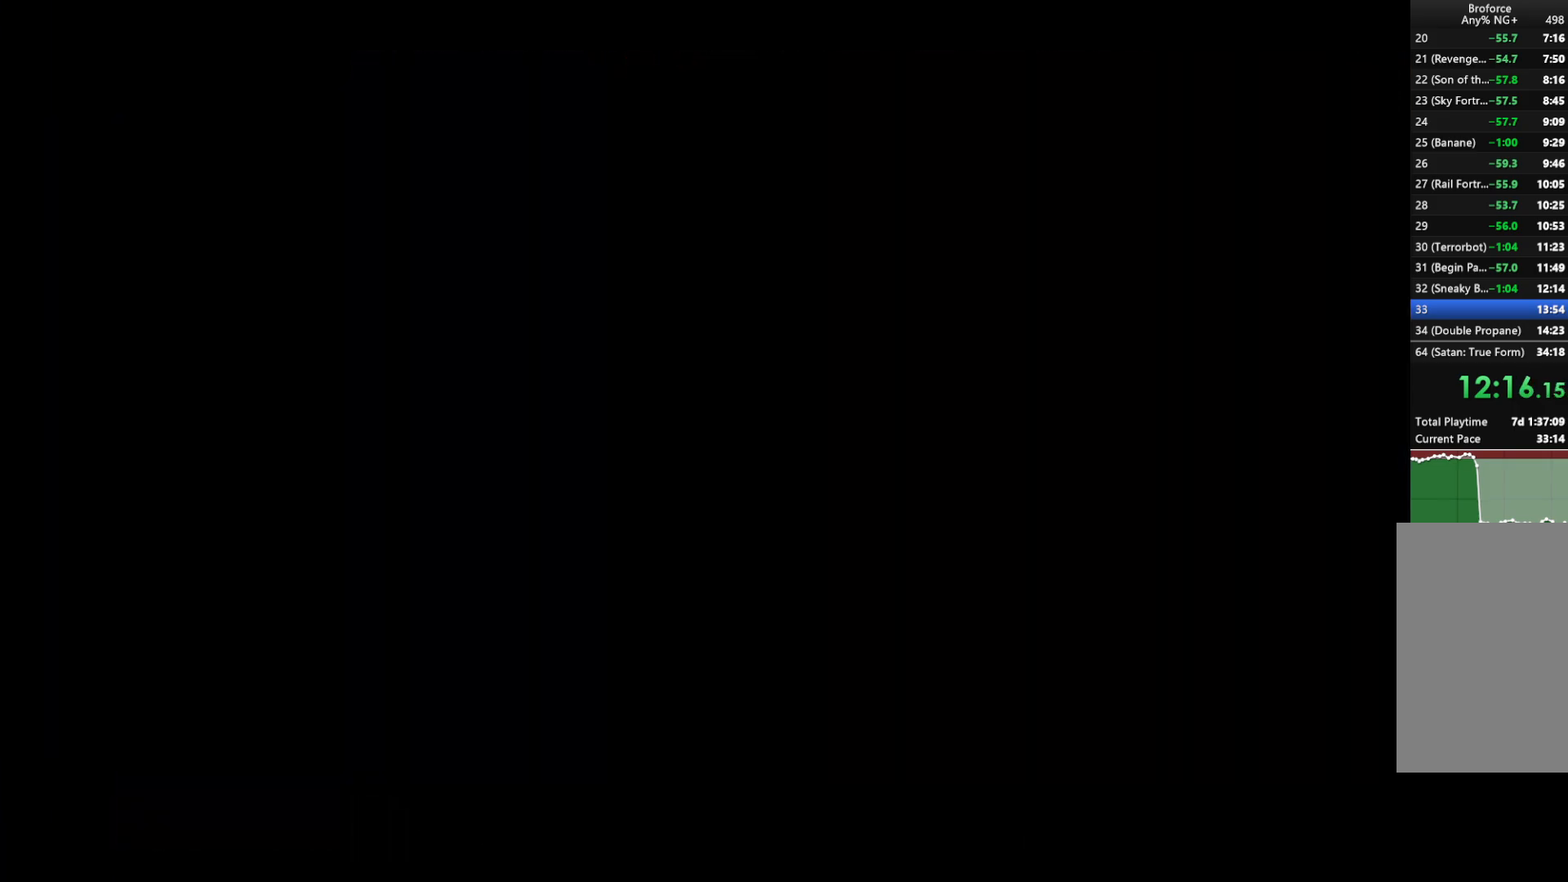
{"keys": [], "events": [[17, "z", "up"], [150, "z", "down"], [200, "z", "up"], [283, "z", "down"], [333, "shift", "up"], [433, "z", "up"]]}
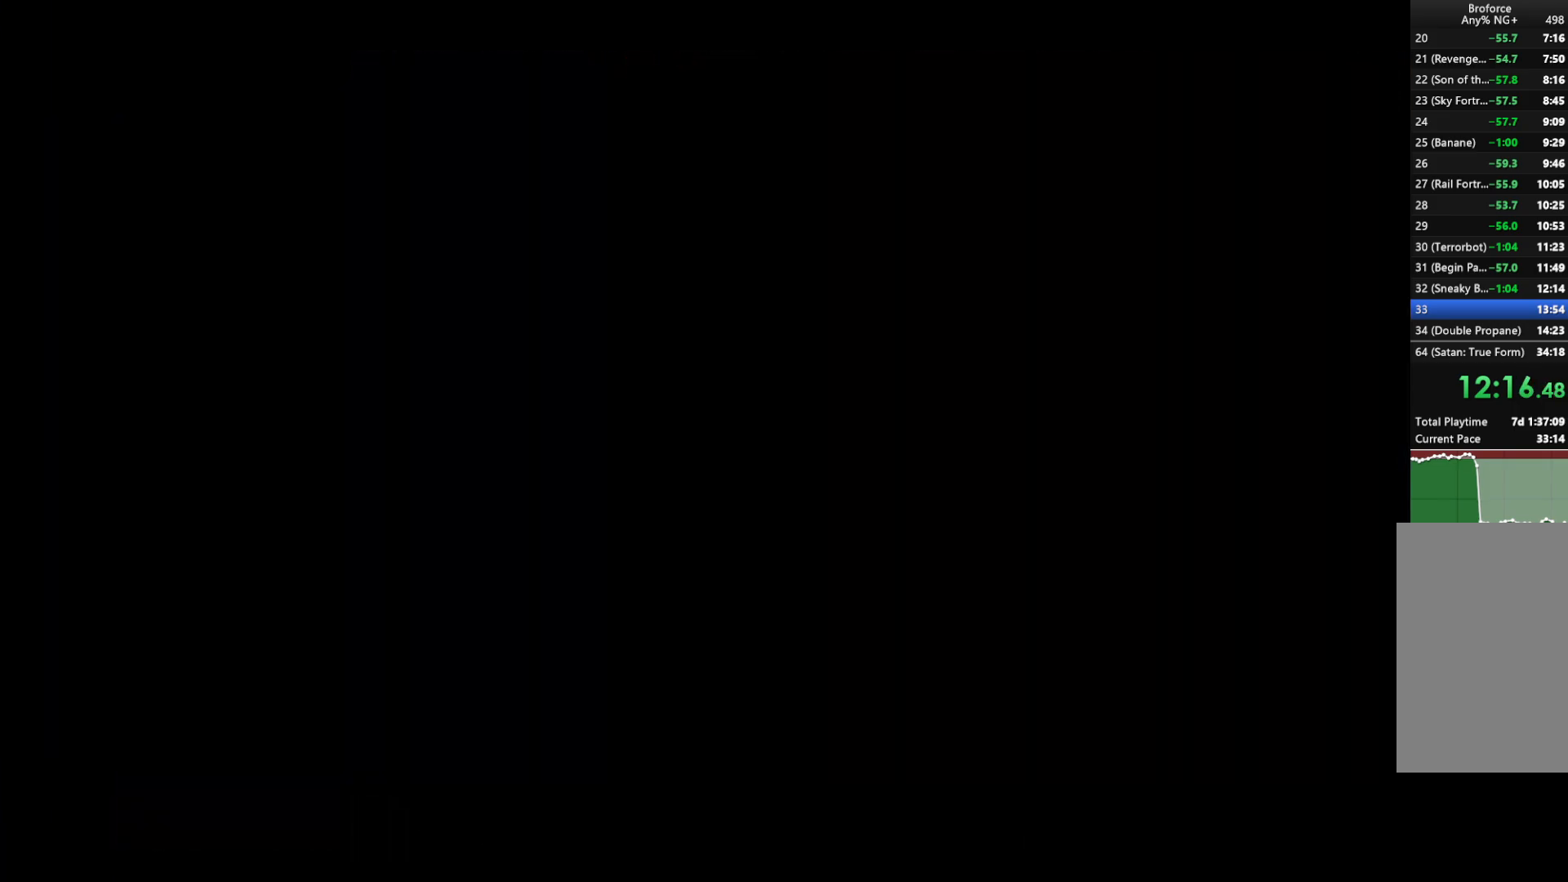
{"keys": [], "events": []}
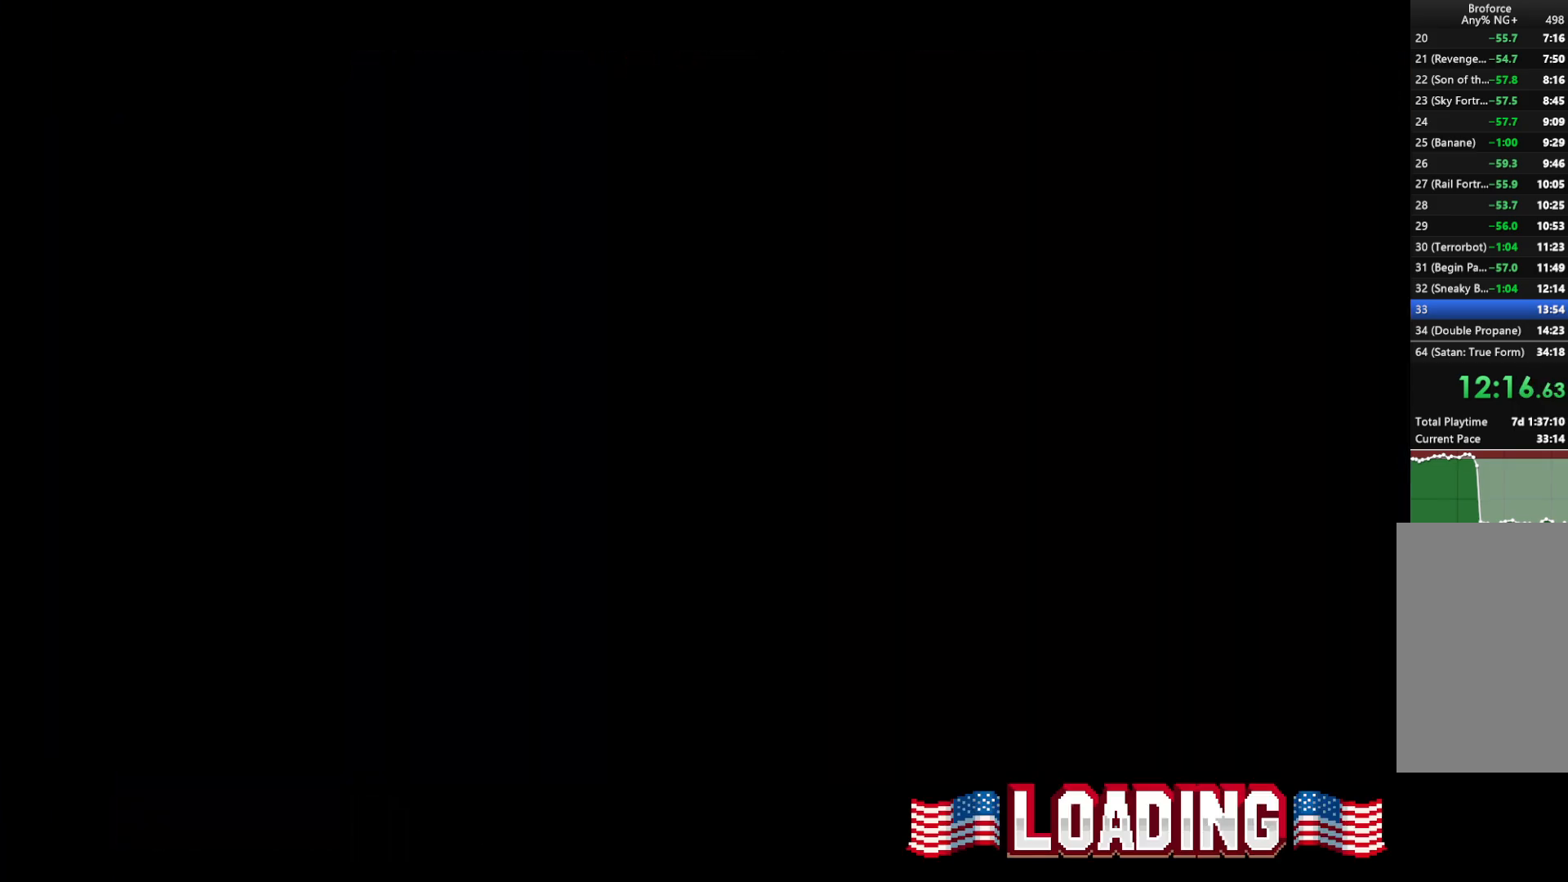
{"keys": [], "events": []}
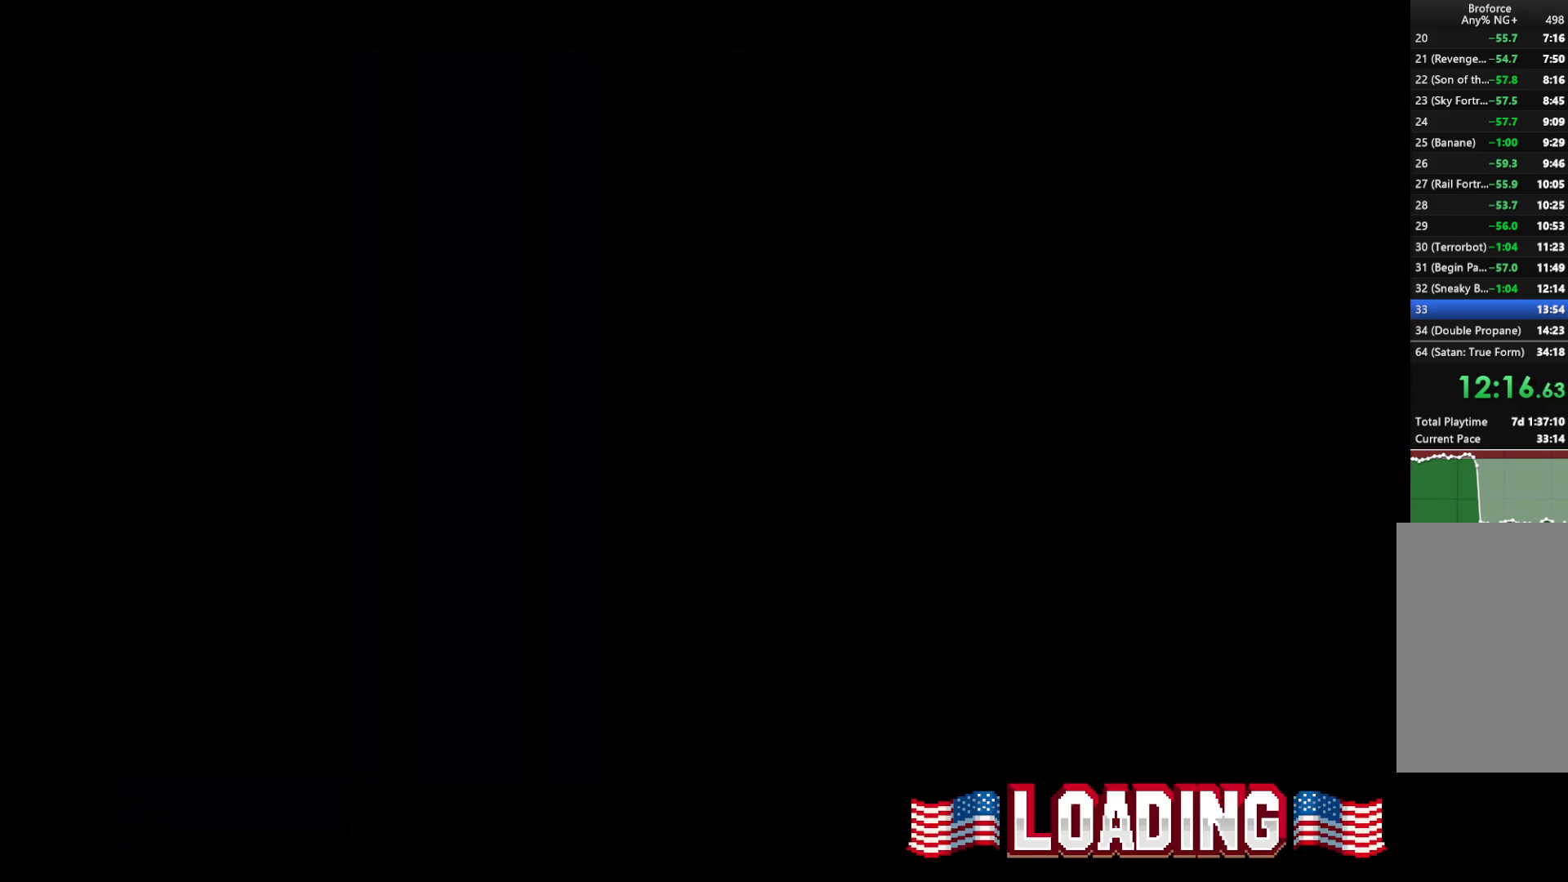
{"keys": [], "events": []}
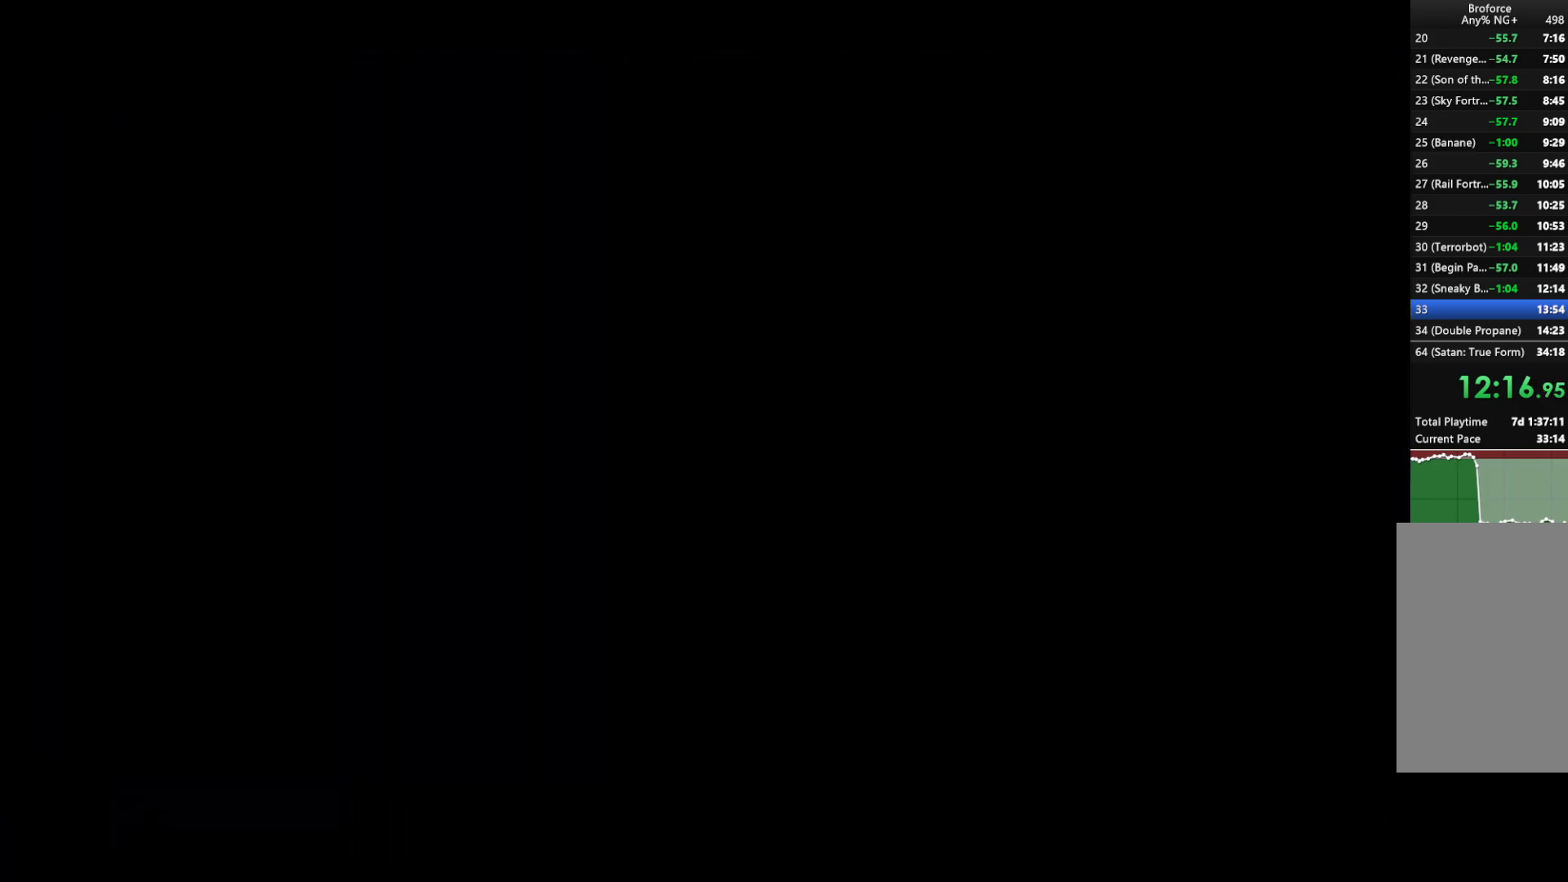
{"keys": ["right", "shift"], "events": [[400, "right", "down"], [400, "shift", "down"]]}
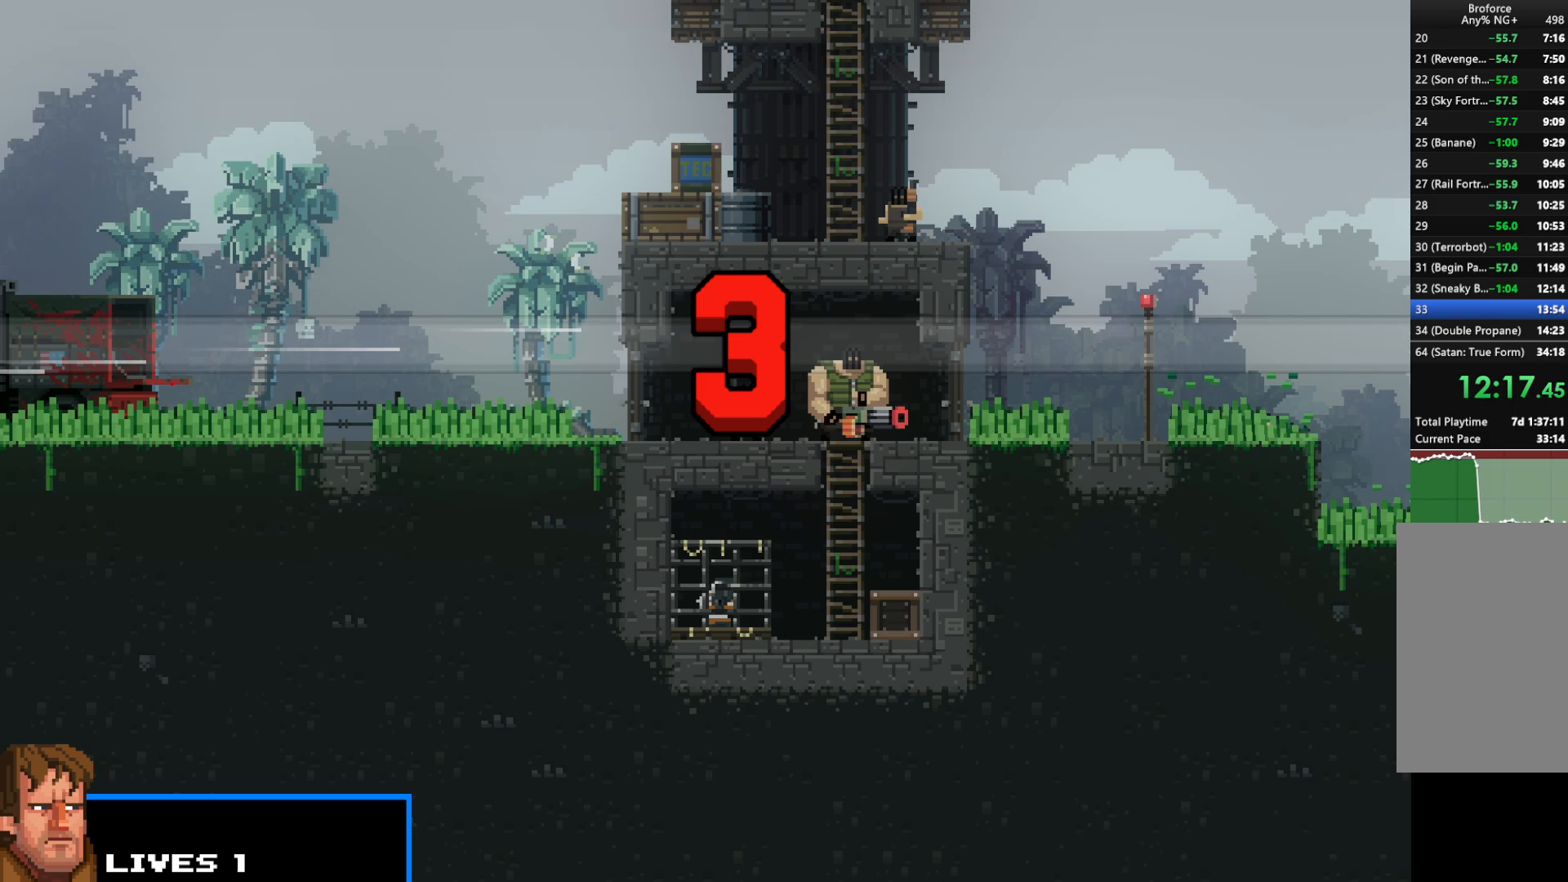
{"keys": ["right", "shift"], "events": []}
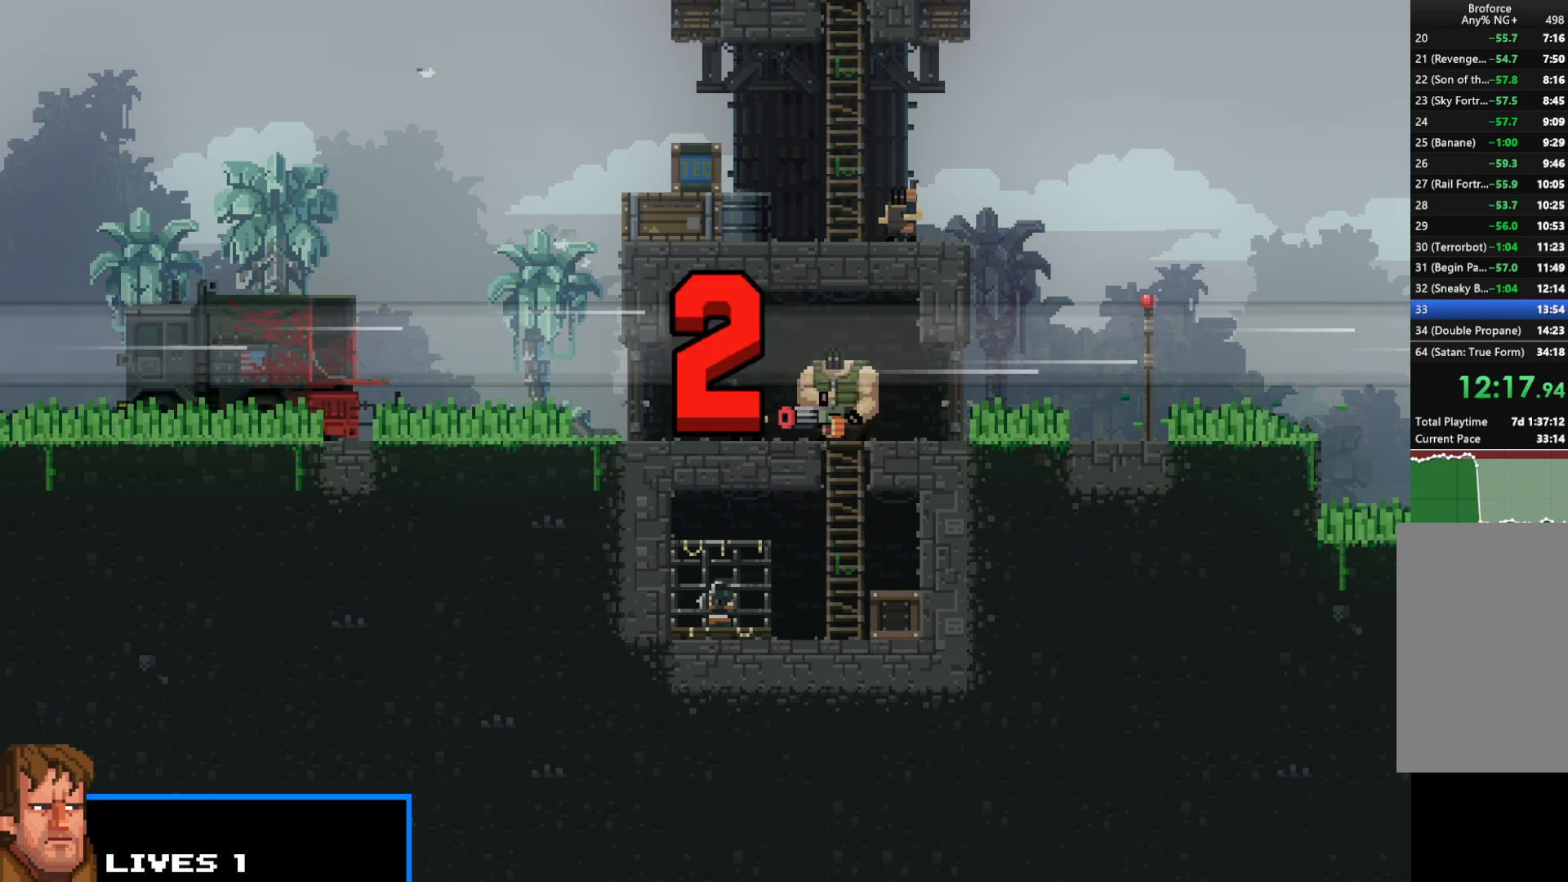
{"keys": ["right", "shift"], "events": []}
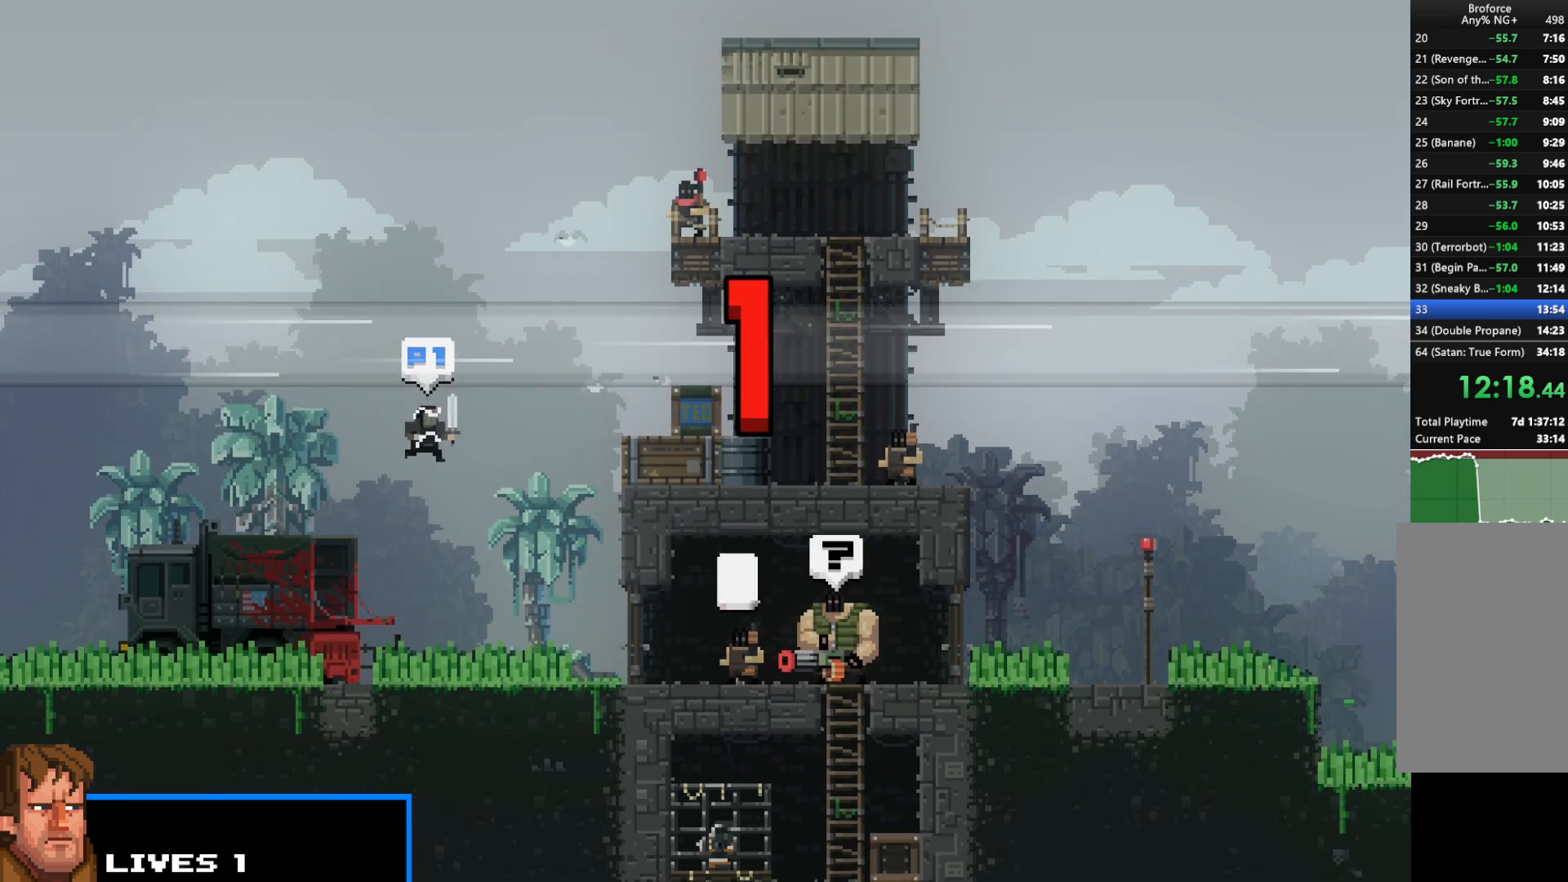
{"keys": ["right", "shift"], "events": [[317, "z", "down"], [400, "z", "up"]]}
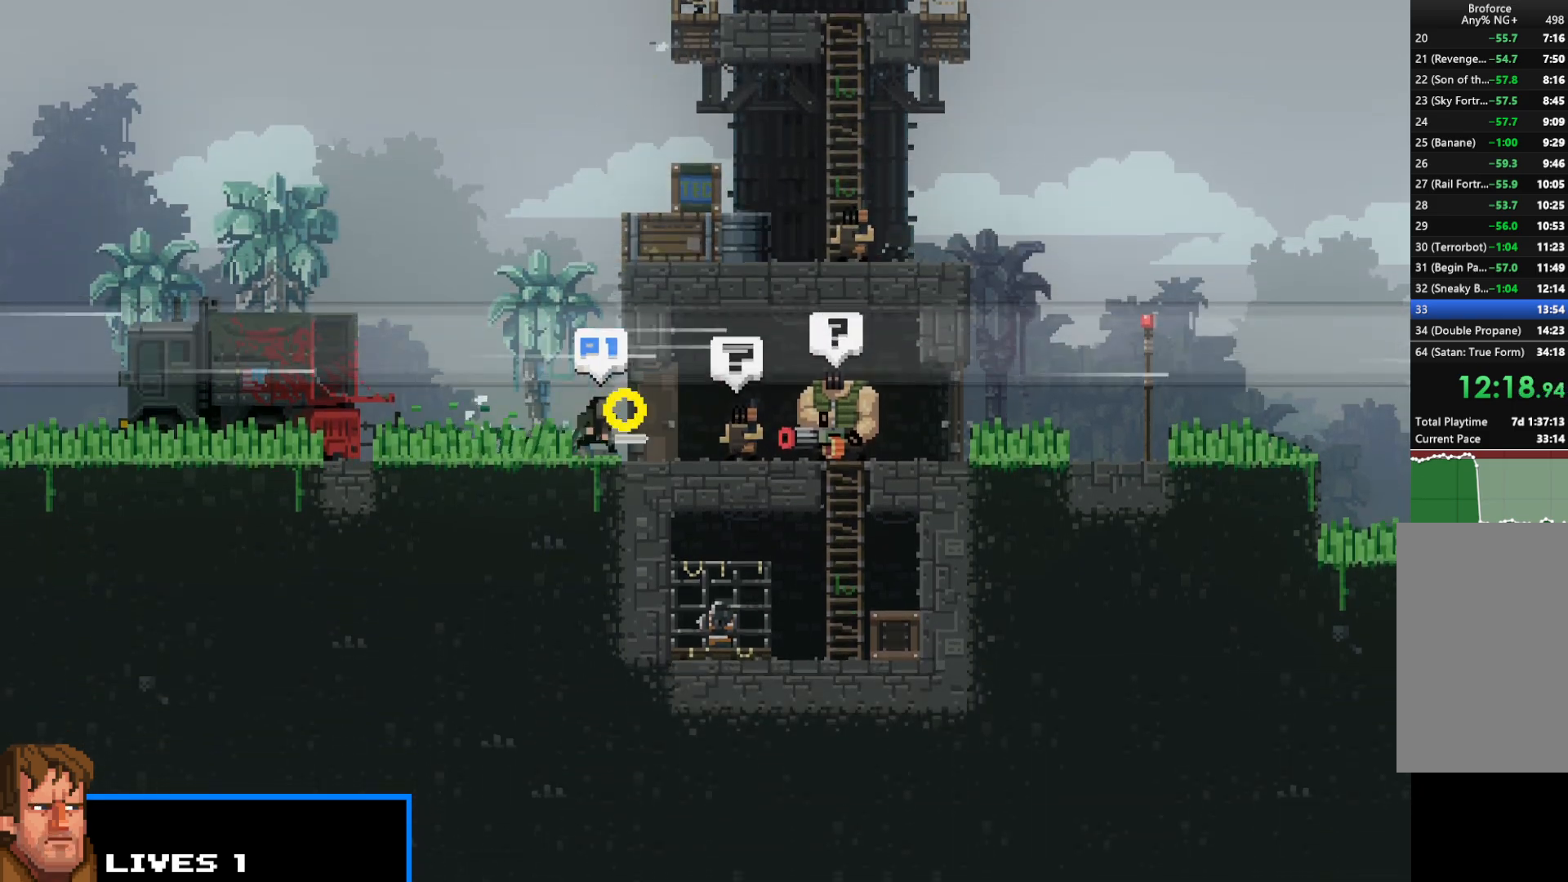
{"keys": ["right", "shift"], "events": [[50, "z", "down"], [133, "z", "up"], [317, "z", "down"], [367, "z", "up"]]}